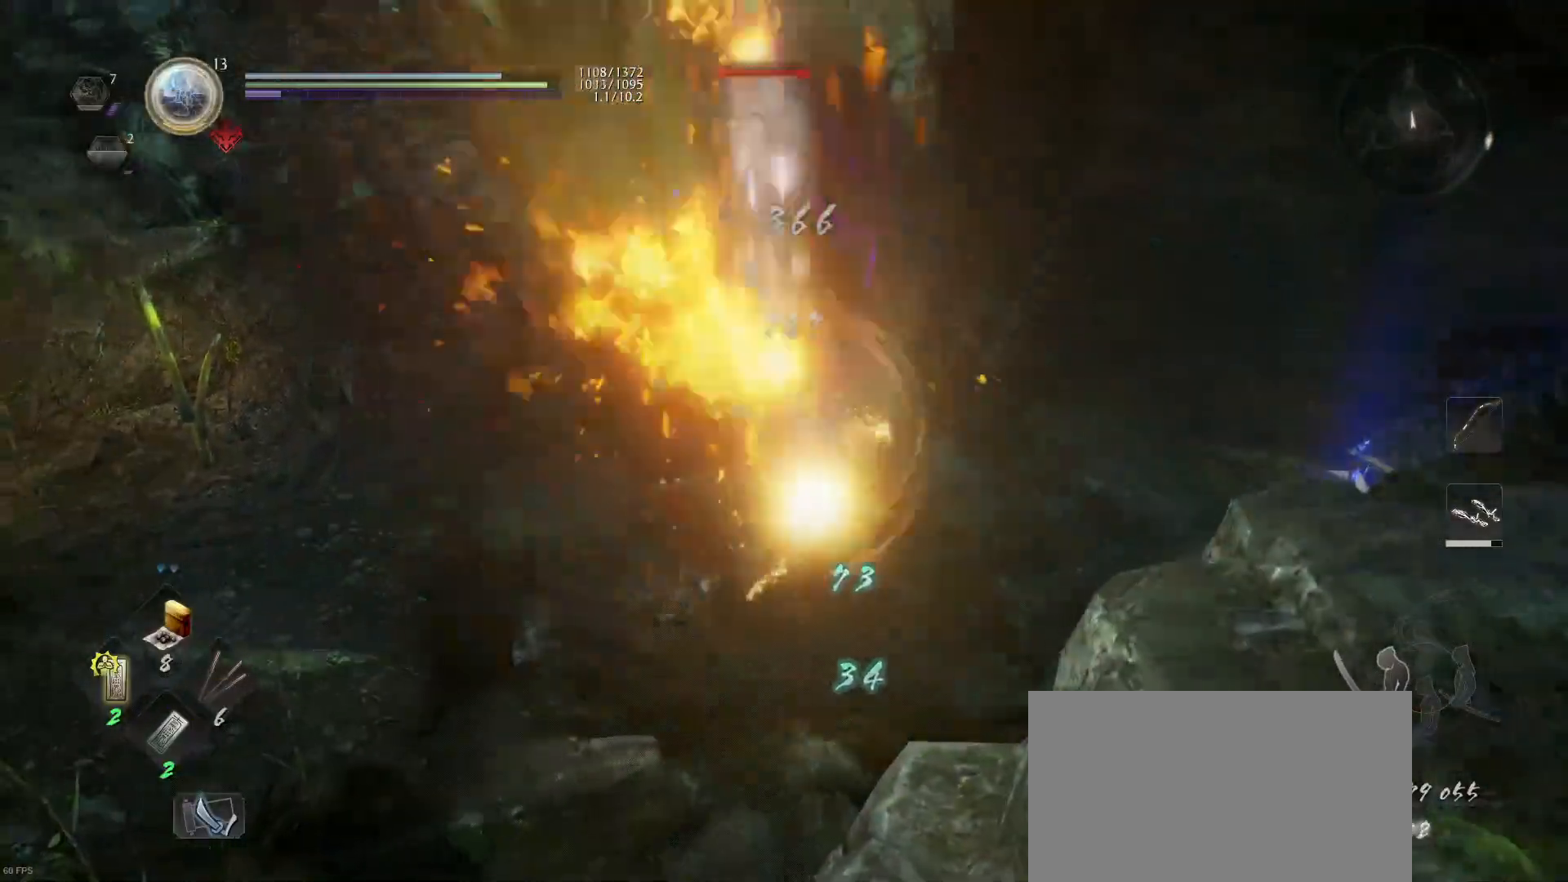
Gameplay with a controller (PlayStation layout); each line is a JSON object with the inputs held at the frame after it. "events" lists button and stick changes between this image and that frame as [ms after this image, input, new state], when the widget could be followed in between.
{"buttons": ["R1"], "left_stick": "center", "right_stick": "center", "events": [[500, "R1", "down"]]}
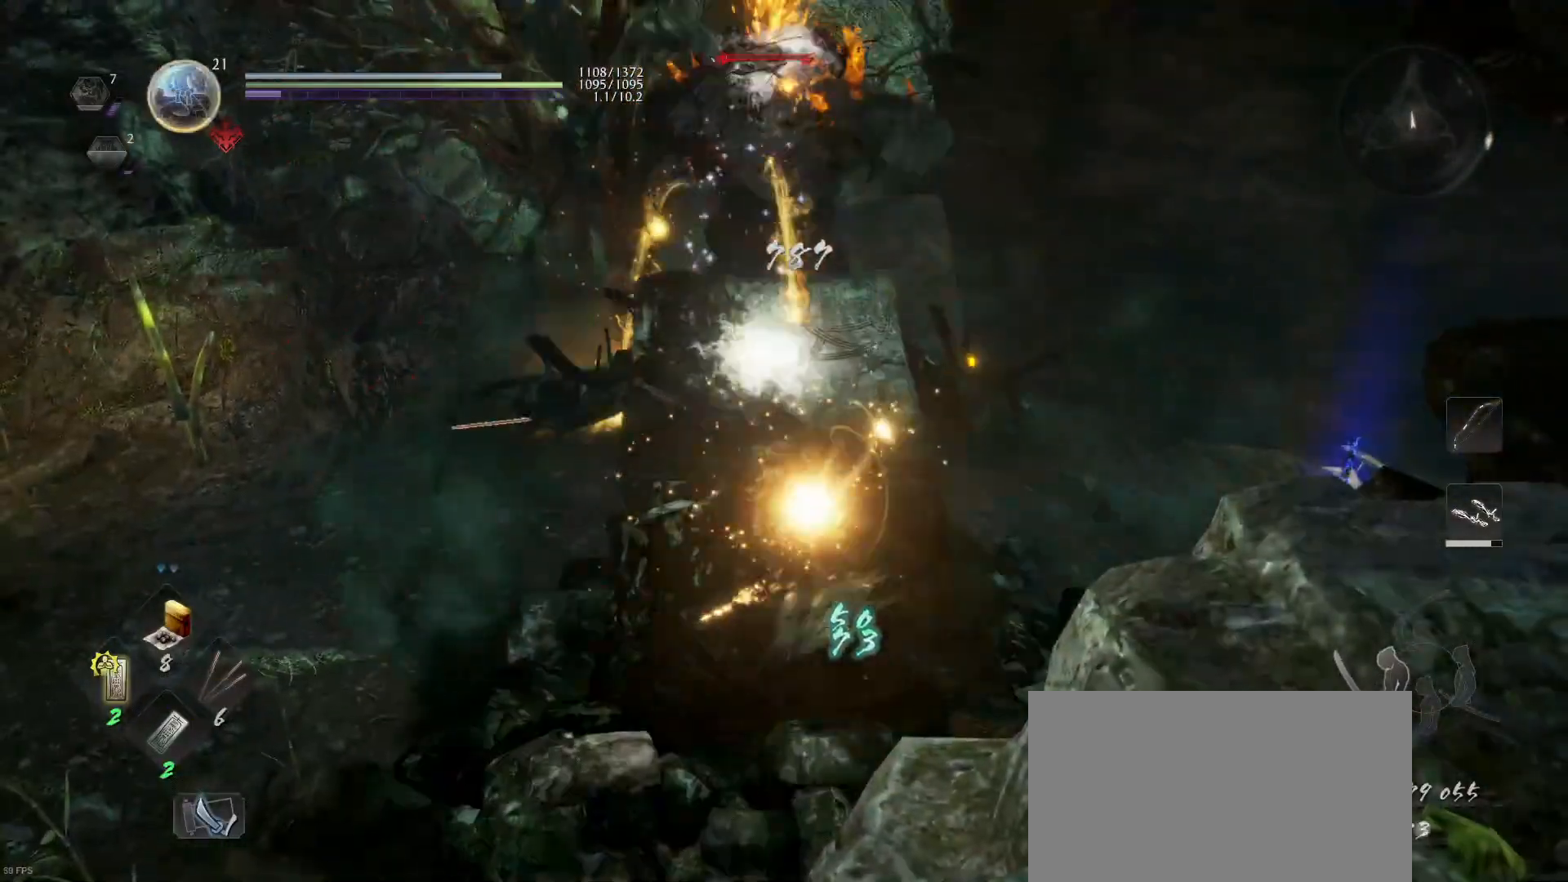
{"buttons": ["CIRCLE"], "left_stick": "up", "right_stick": "center", "events": [[100, "R1", "up"], [200, "left_stick", "up"], [400, "CIRCLE", "down"]]}
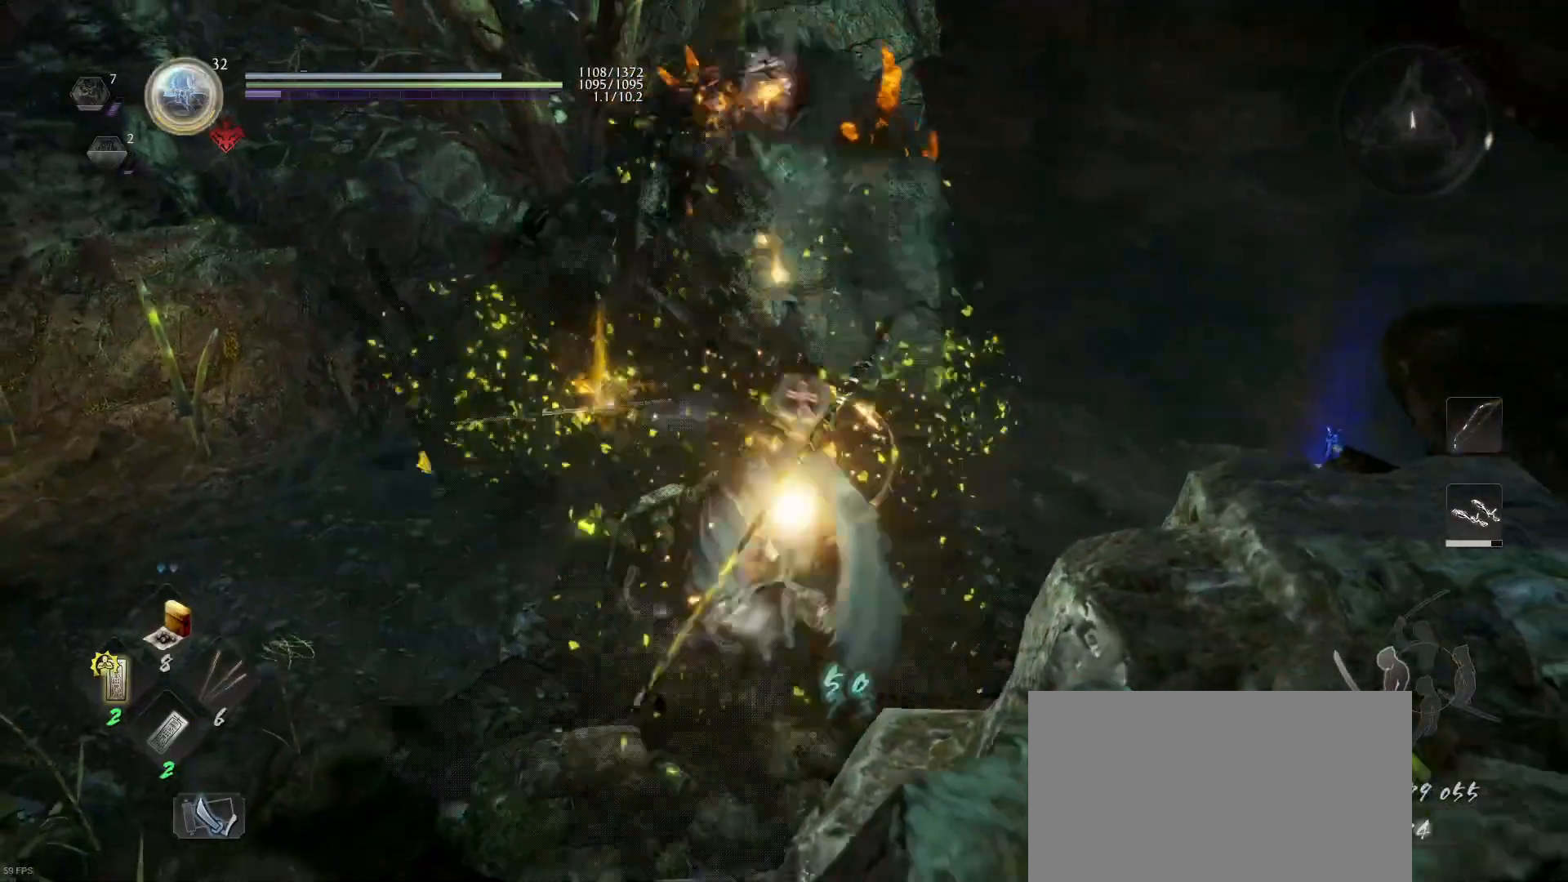
{"buttons": [], "left_stick": "up", "right_stick": "center", "events": [[33, "CIRCLE", "up"], [133, "CIRCLE", "down"], [467, "CIRCLE", "up"]]}
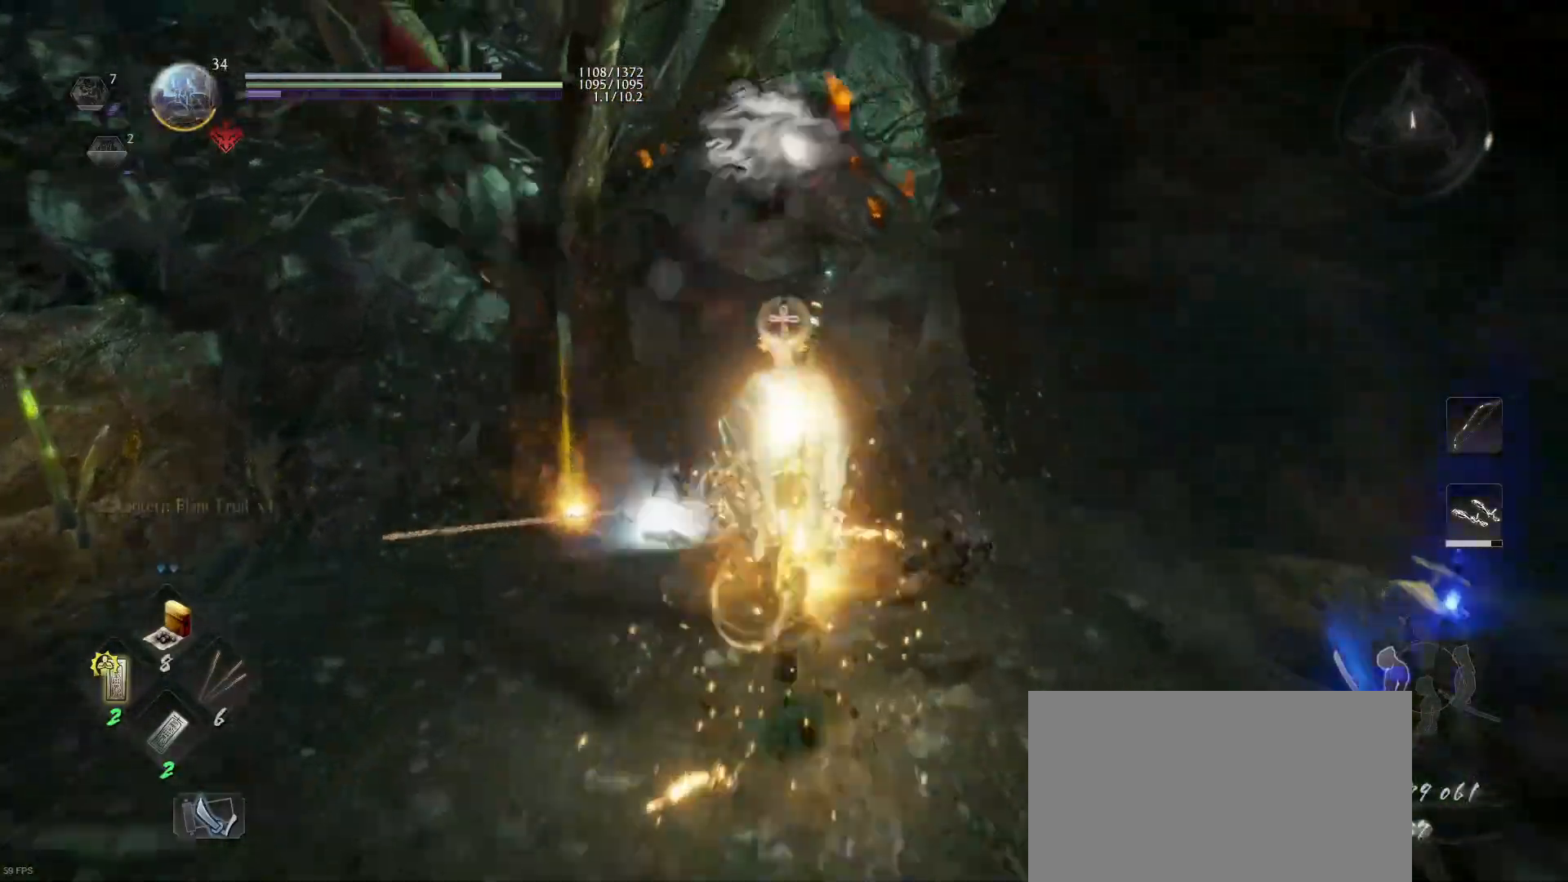
{"buttons": [], "left_stick": "center", "right_stick": "center", "events": [[33, "CIRCLE", "down"], [133, "CIRCLE", "up"], [200, "CIRCLE", "down"], [300, "CIRCLE", "up"], [300, "left_stick", "center"], [367, "CIRCLE", "down"], [500, "CIRCLE", "up"]]}
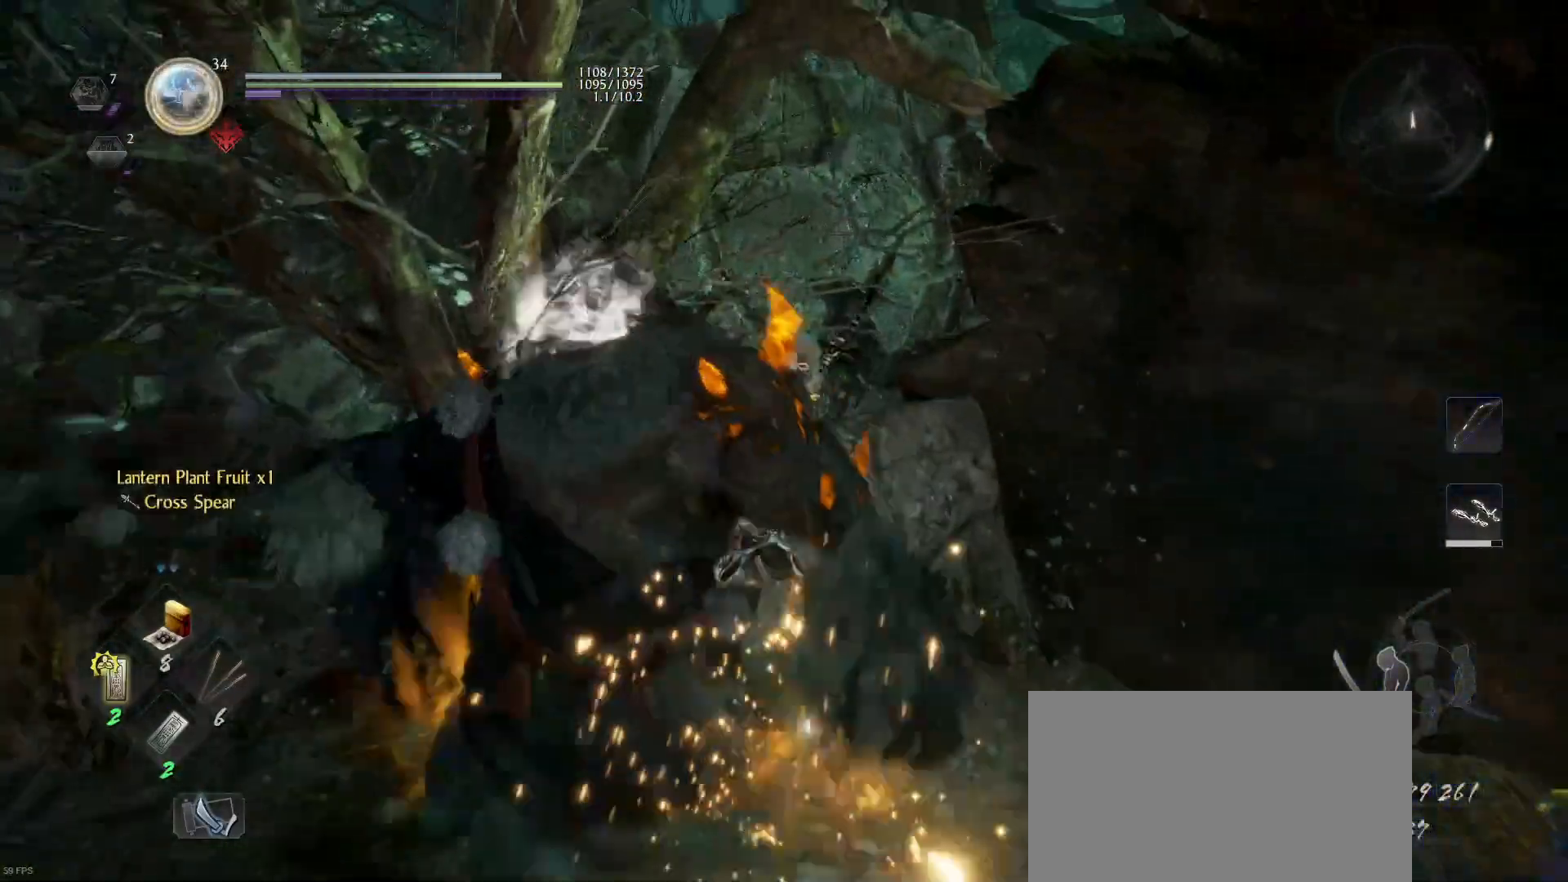
{"buttons": [], "left_stick": "down-left", "right_stick": "up-left", "events": [[33, "CIRCLE", "down"], [167, "CIRCLE", "up"], [233, "left_stick", "down-left"], [333, "right_stick", "up-left"]]}
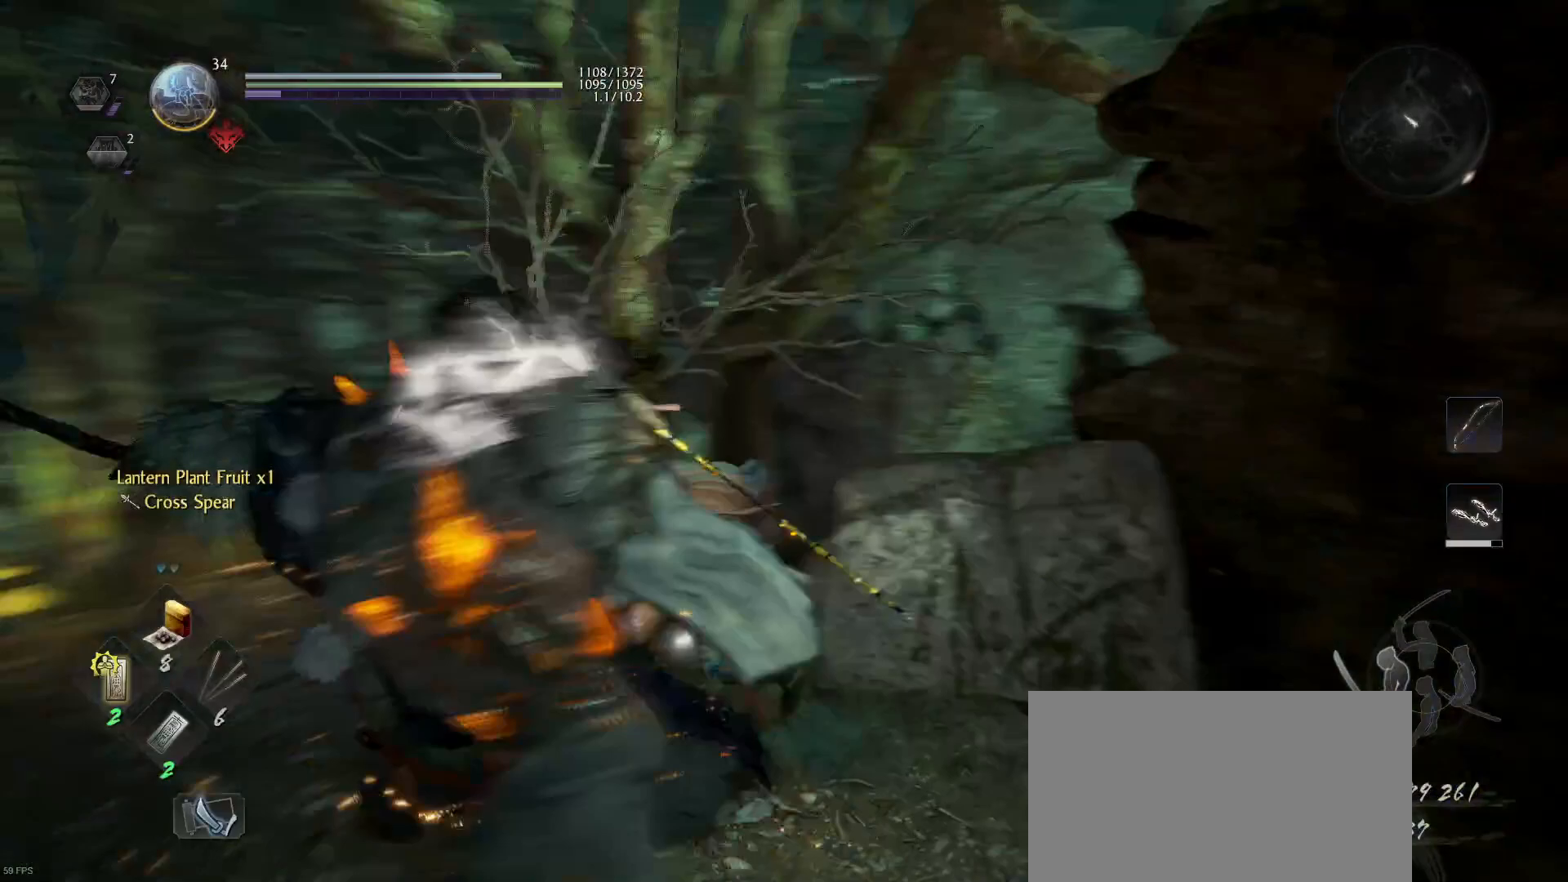
{"buttons": ["R1"], "left_stick": "up-left", "right_stick": "center", "events": [[33, "left_stick", "left"], [167, "left_stick", "up-left"], [333, "right_stick", "center"], [367, "R1", "down"], [400, "CROSS", "down"], [500, "CROSS", "up"]]}
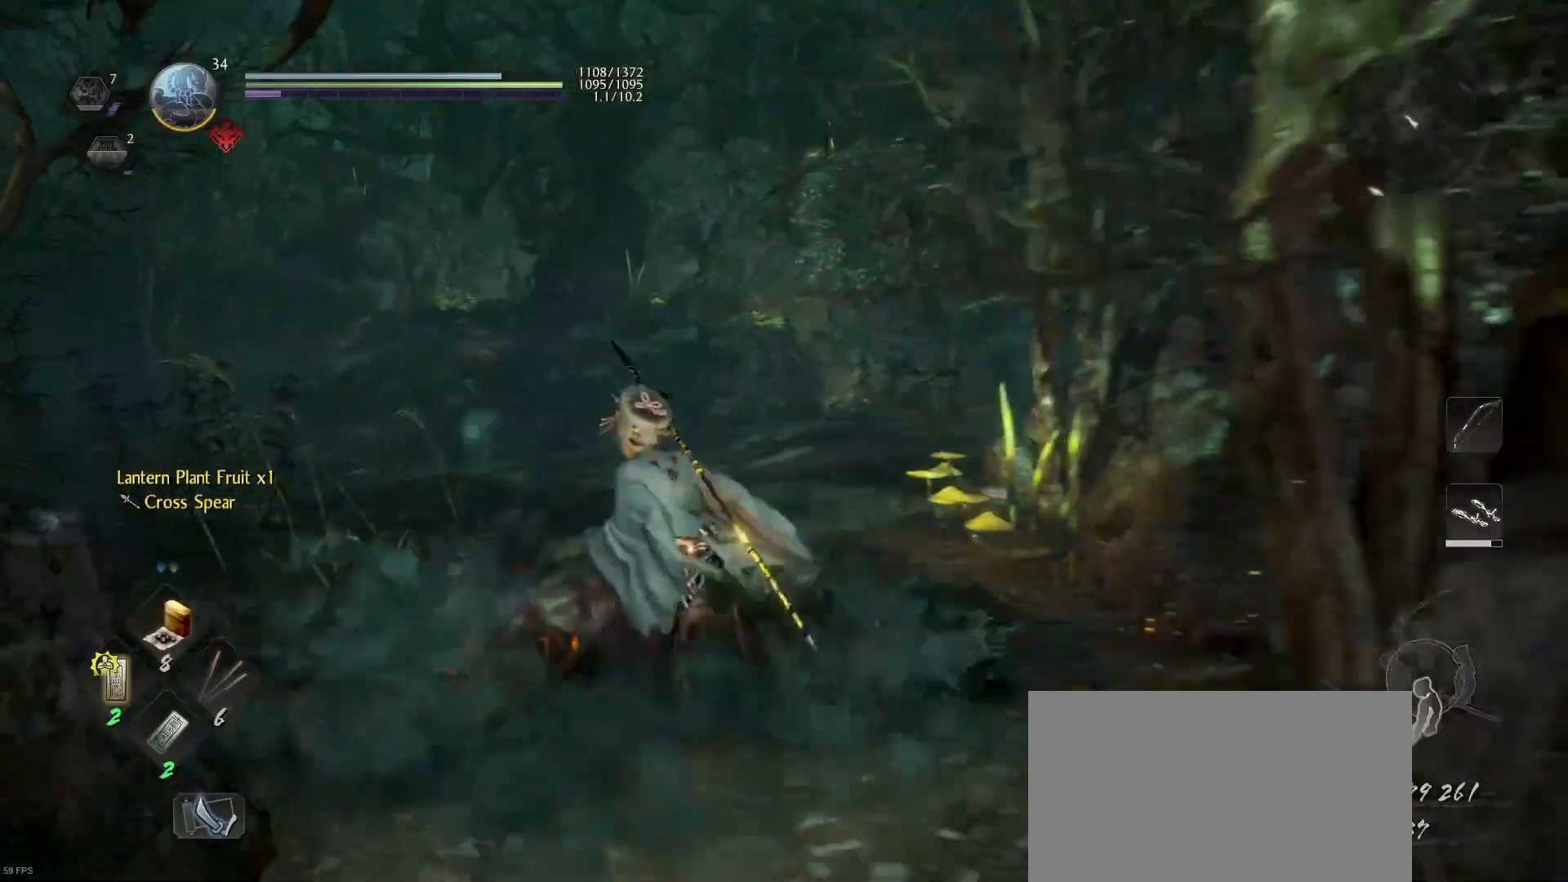
{"buttons": ["CROSS"], "left_stick": "up", "right_stick": "center", "events": [[33, "R1", "up"], [133, "left_stick", "up"], [133, "right_stick", "left"], [233, "right_stick", "center"], [333, "CROSS", "down"]]}
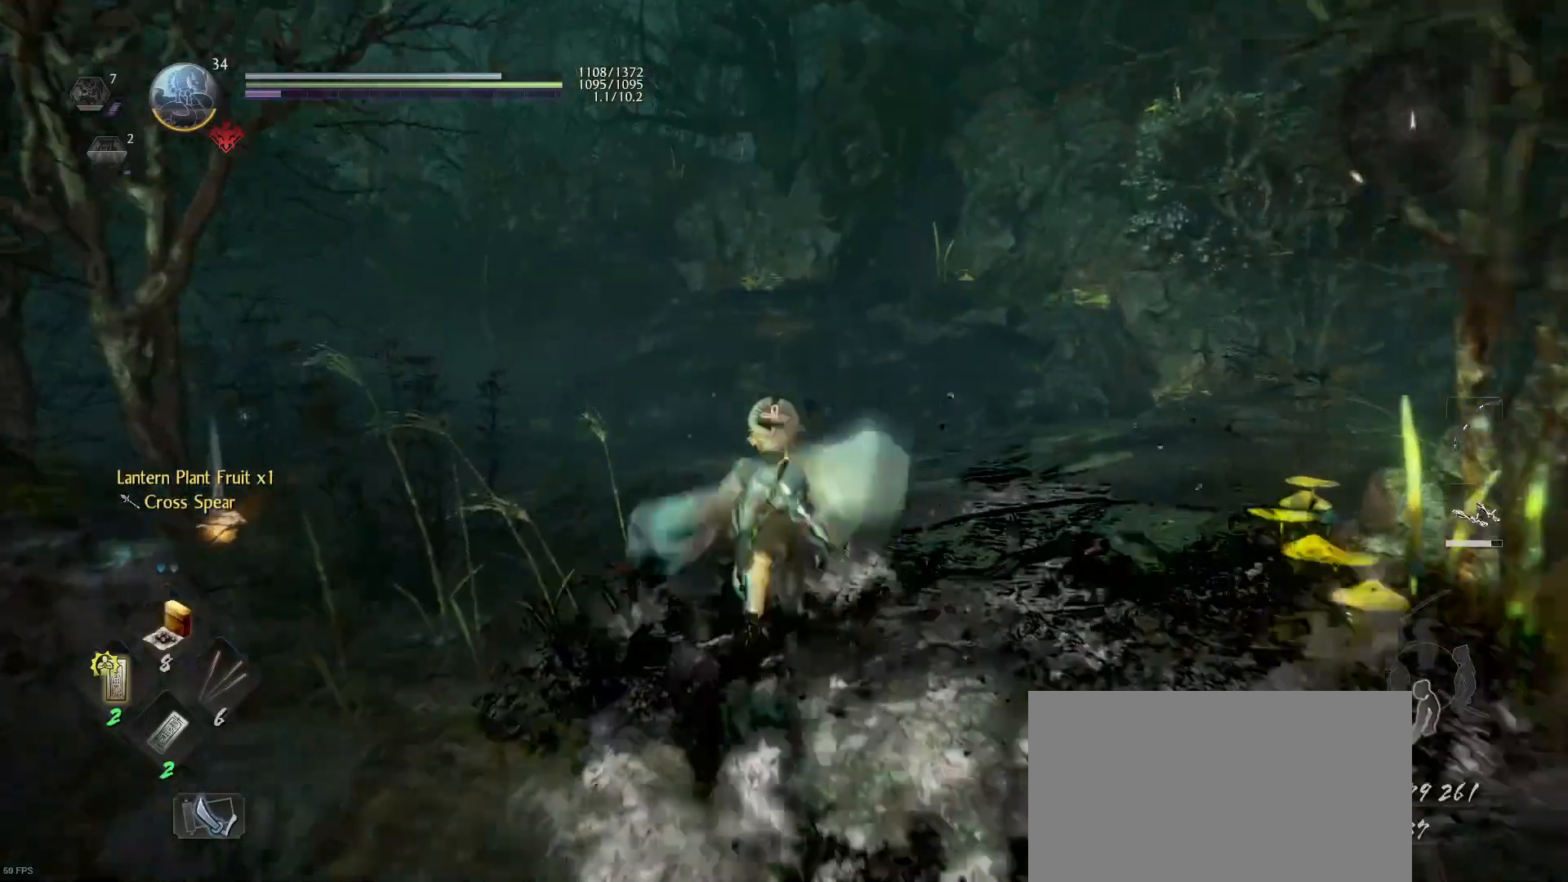
{"buttons": [], "left_stick": "up", "right_stick": "center", "events": [[500, "CROSS", "up"]]}
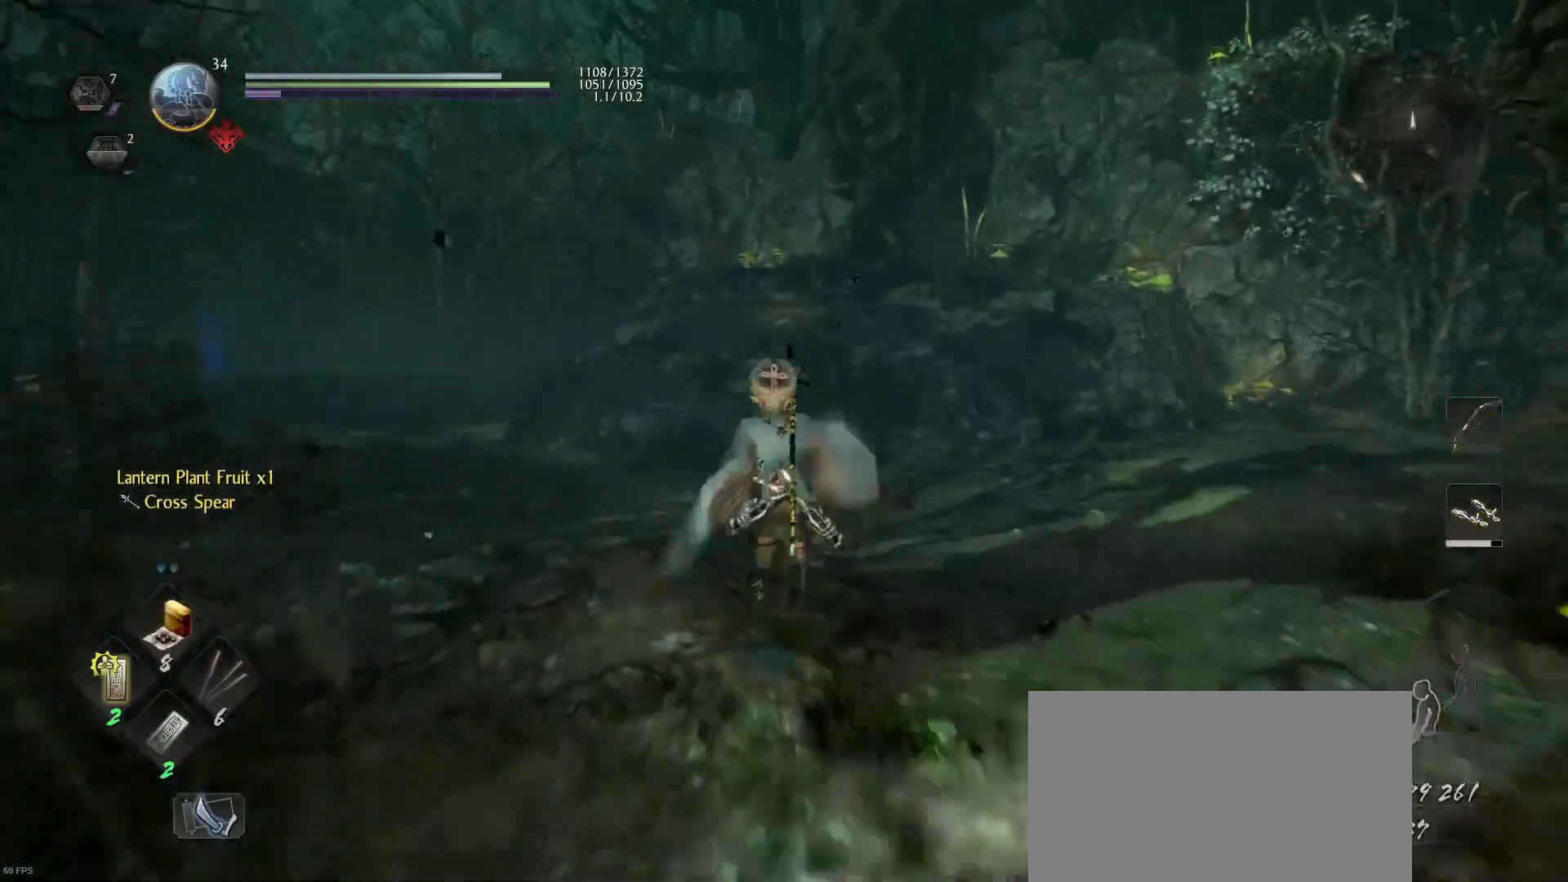
{"buttons": [], "left_stick": "up", "right_stick": "center", "events": [[167, "right_stick", "down-right"], [467, "right_stick", "center"]]}
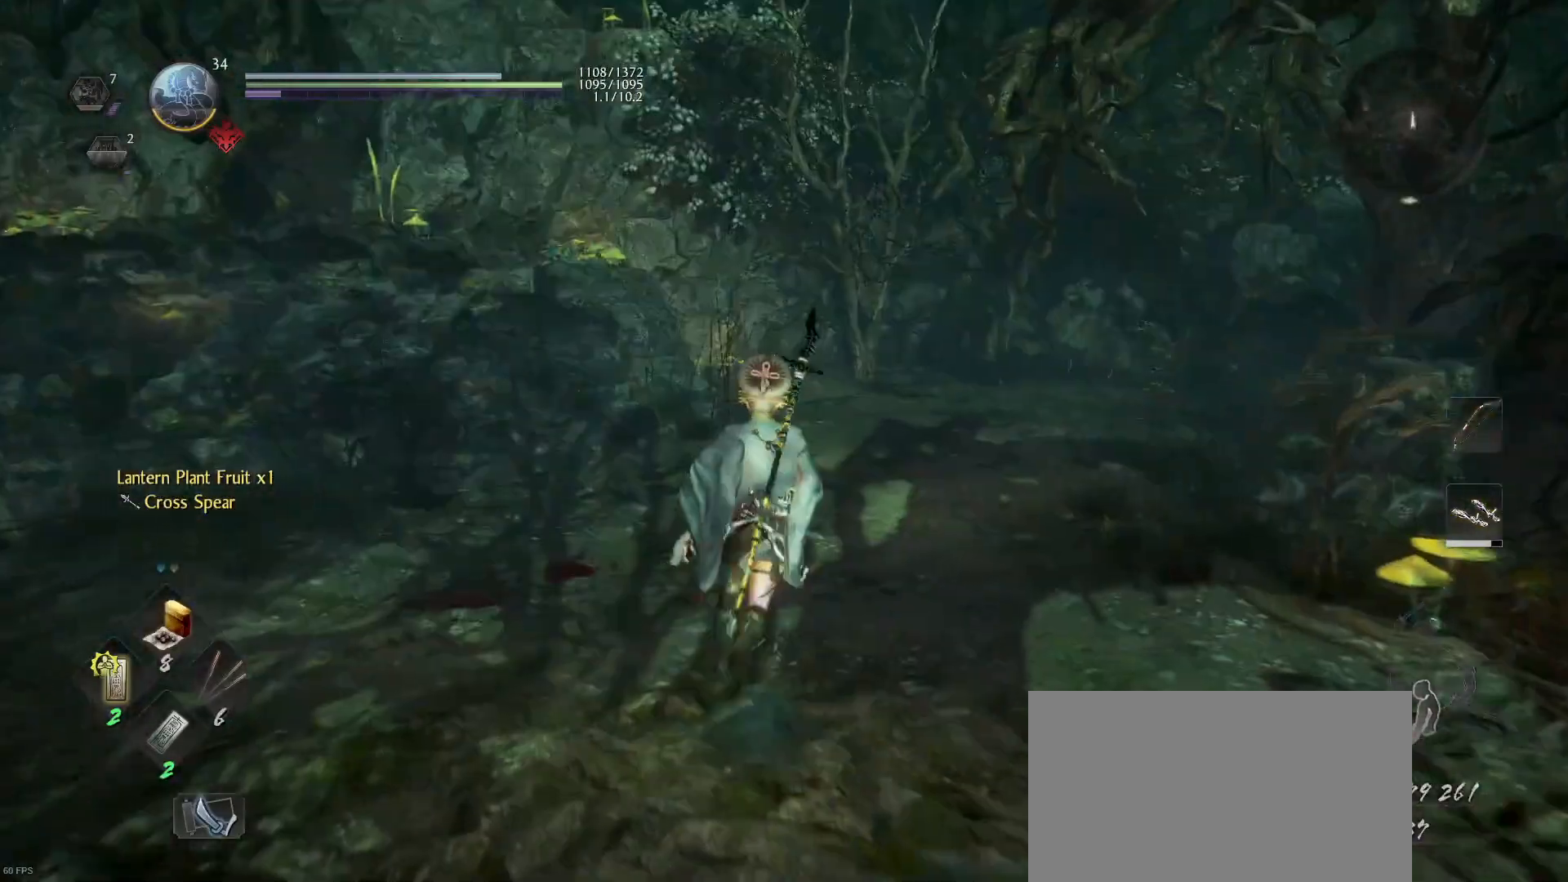
{"buttons": [], "left_stick": "up-right", "right_stick": "center", "events": [[100, "right_stick", "down-right"], [167, "left_stick", "up-right"], [200, "right_stick", "right"], [500, "right_stick", "center"]]}
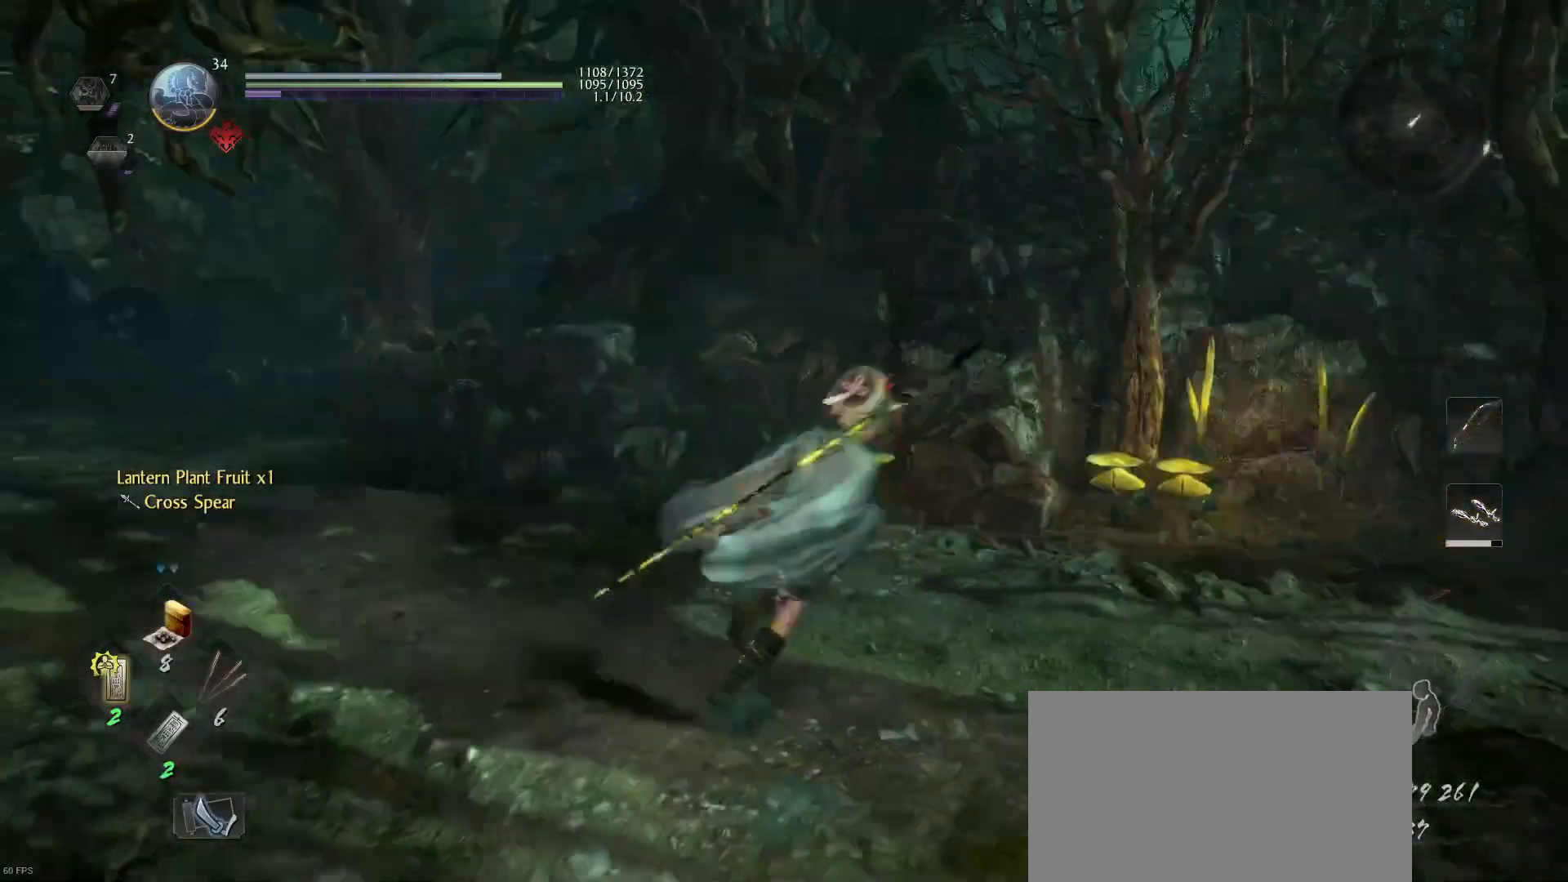
{"buttons": [], "left_stick": "up-left", "right_stick": "center", "events": [[67, "left_stick", "up"], [200, "left_stick", "up-left"], [267, "right_stick", "down-left"], [433, "right_stick", "center"]]}
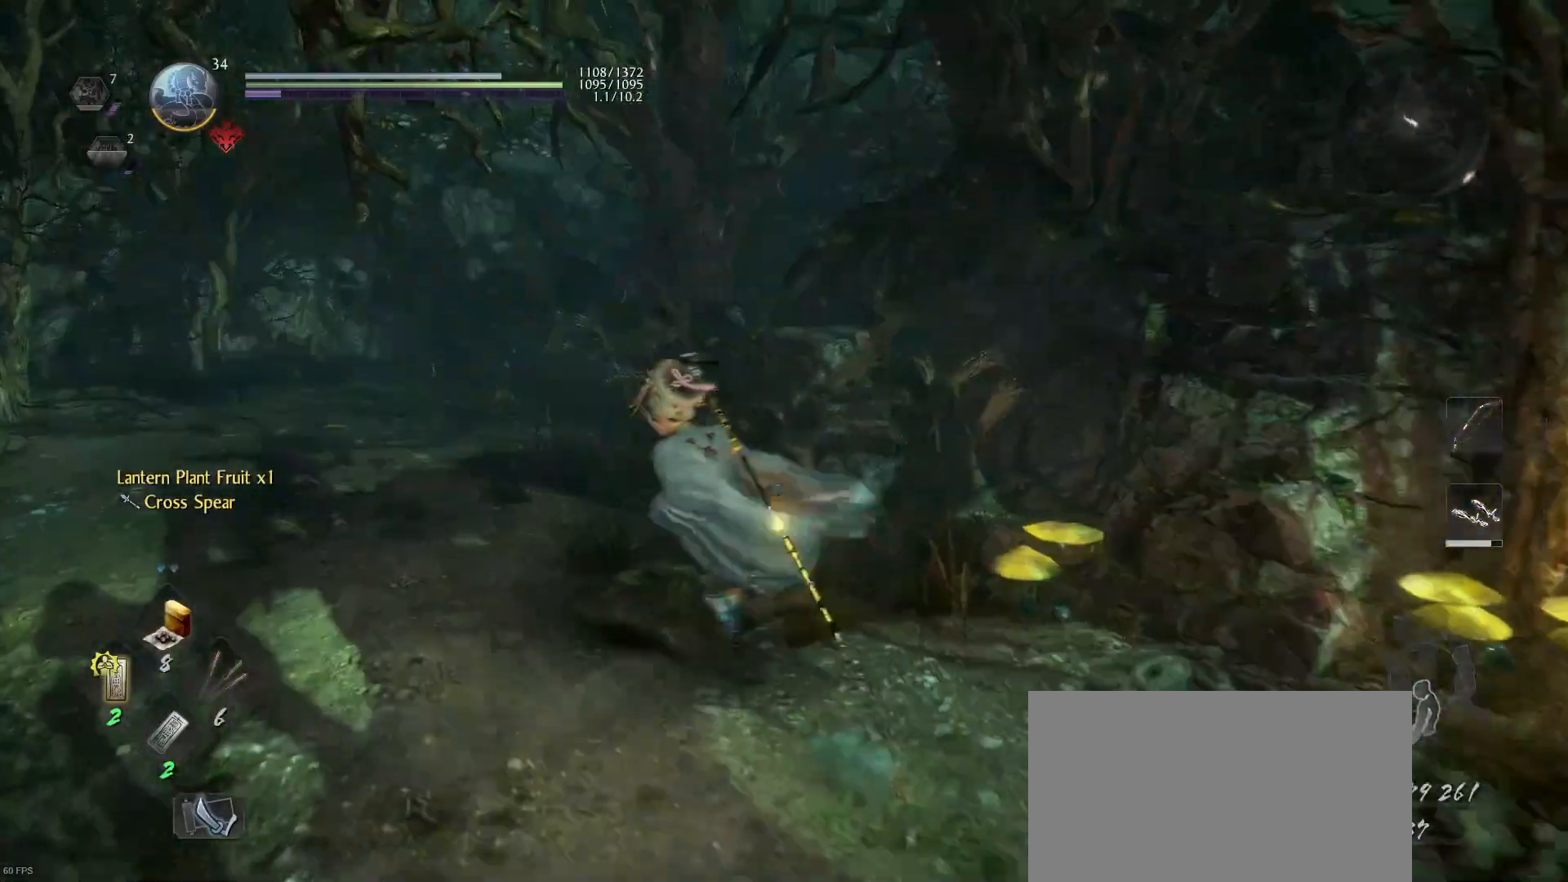
{"buttons": [], "left_stick": "up-left", "right_stick": "left", "events": [[67, "CROSS", "down"], [233, "CROSS", "up"], [267, "right_stick", "down-left"], [467, "right_stick", "left"]]}
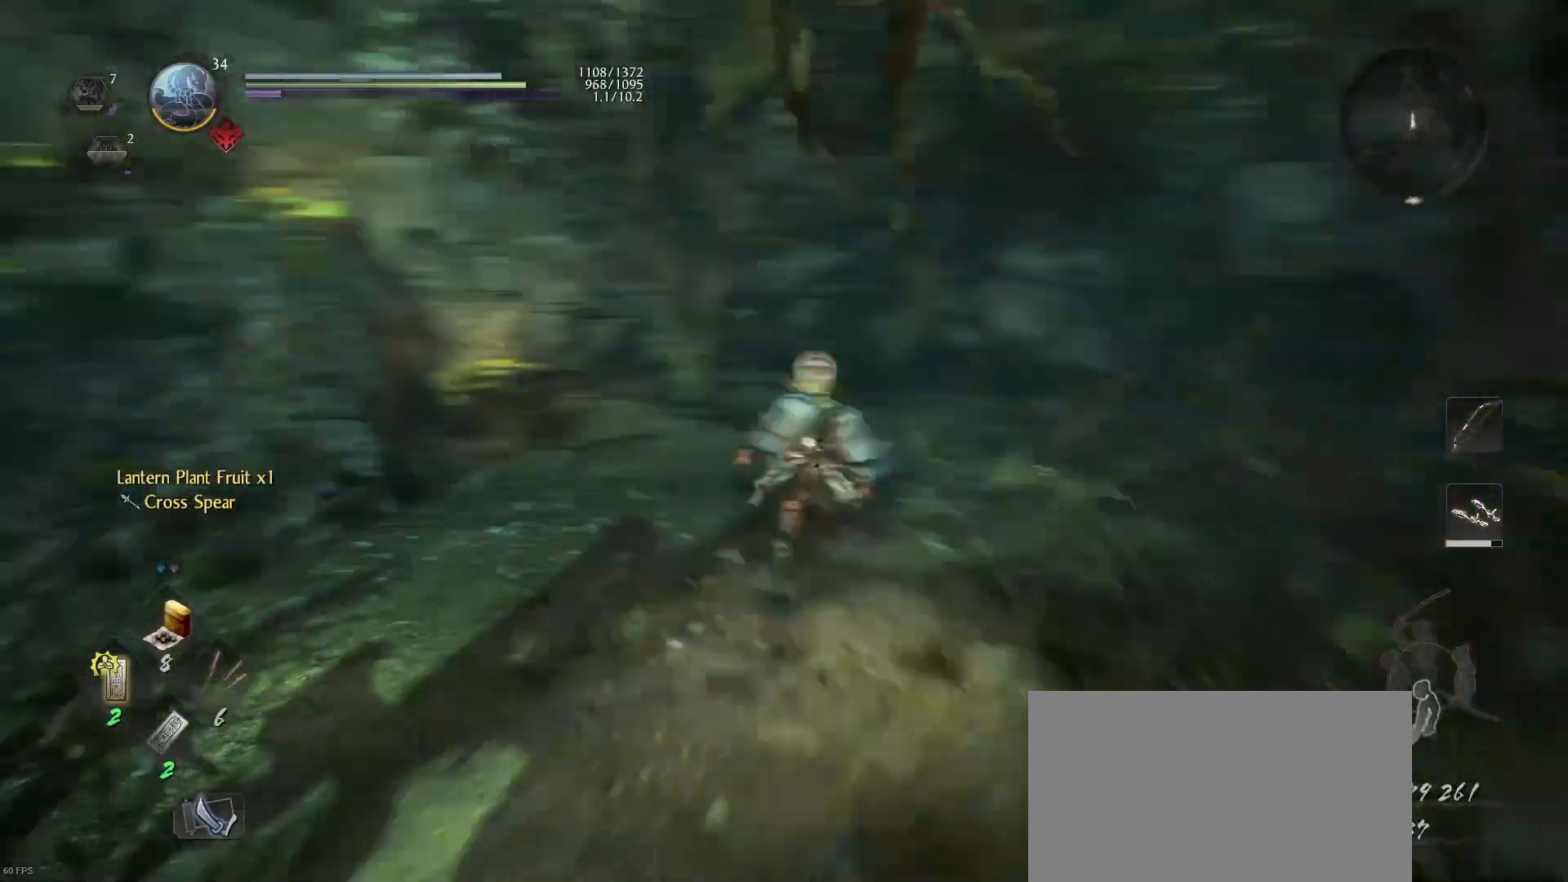
{"buttons": ["CROSS"], "left_stick": "up-left", "right_stick": "center", "events": [[233, "right_stick", "center"], [367, "CROSS", "down"]]}
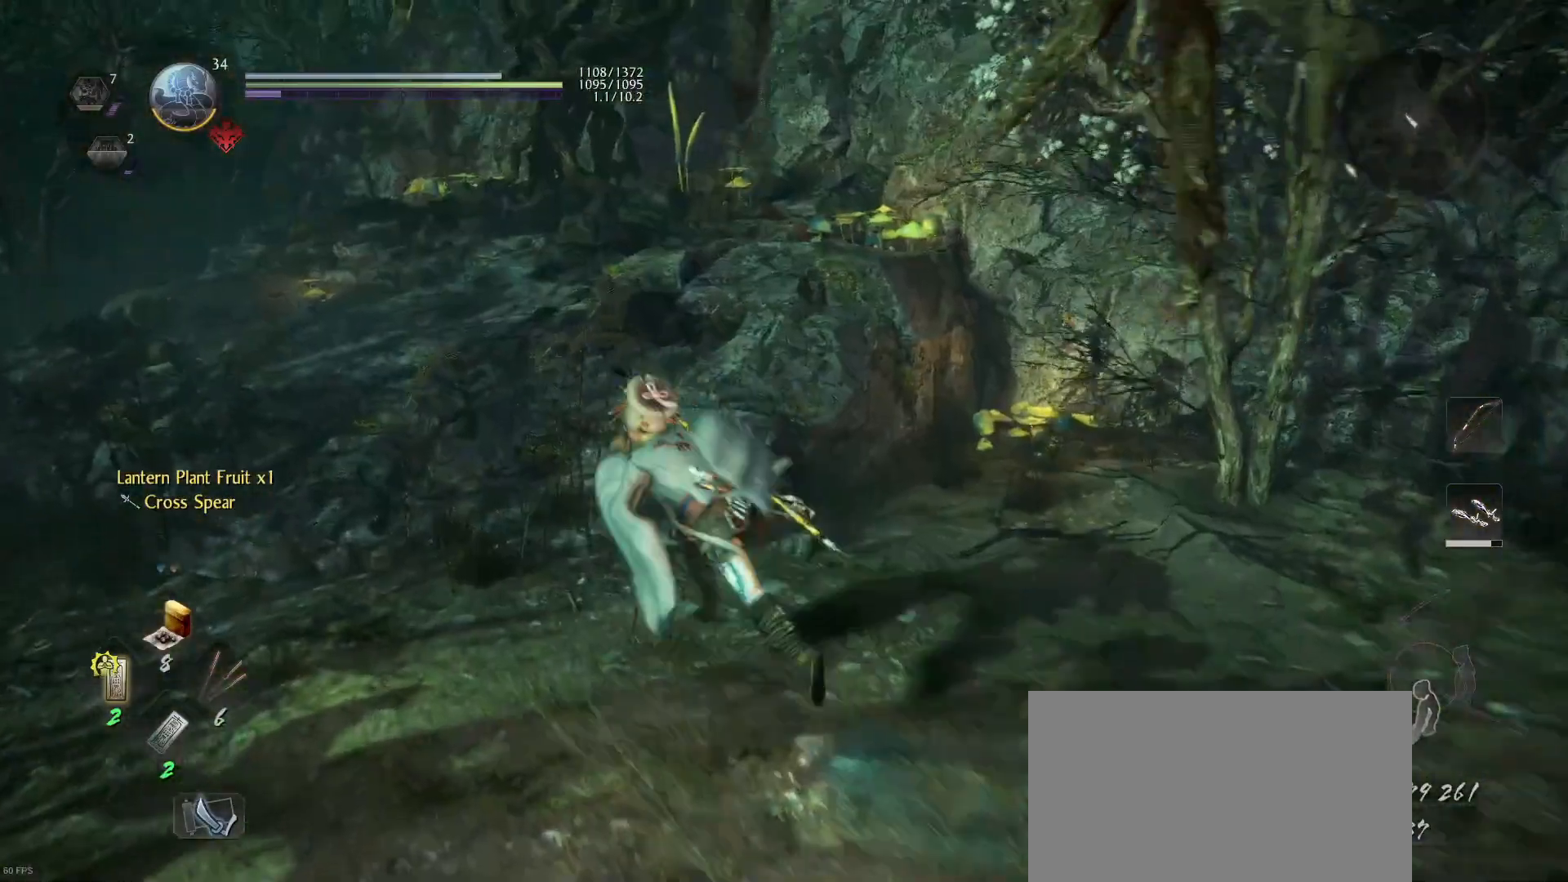
{"buttons": [], "left_stick": "up", "right_stick": "center", "events": [[467, "left_stick", "up"], [500, "CROSS", "up"]]}
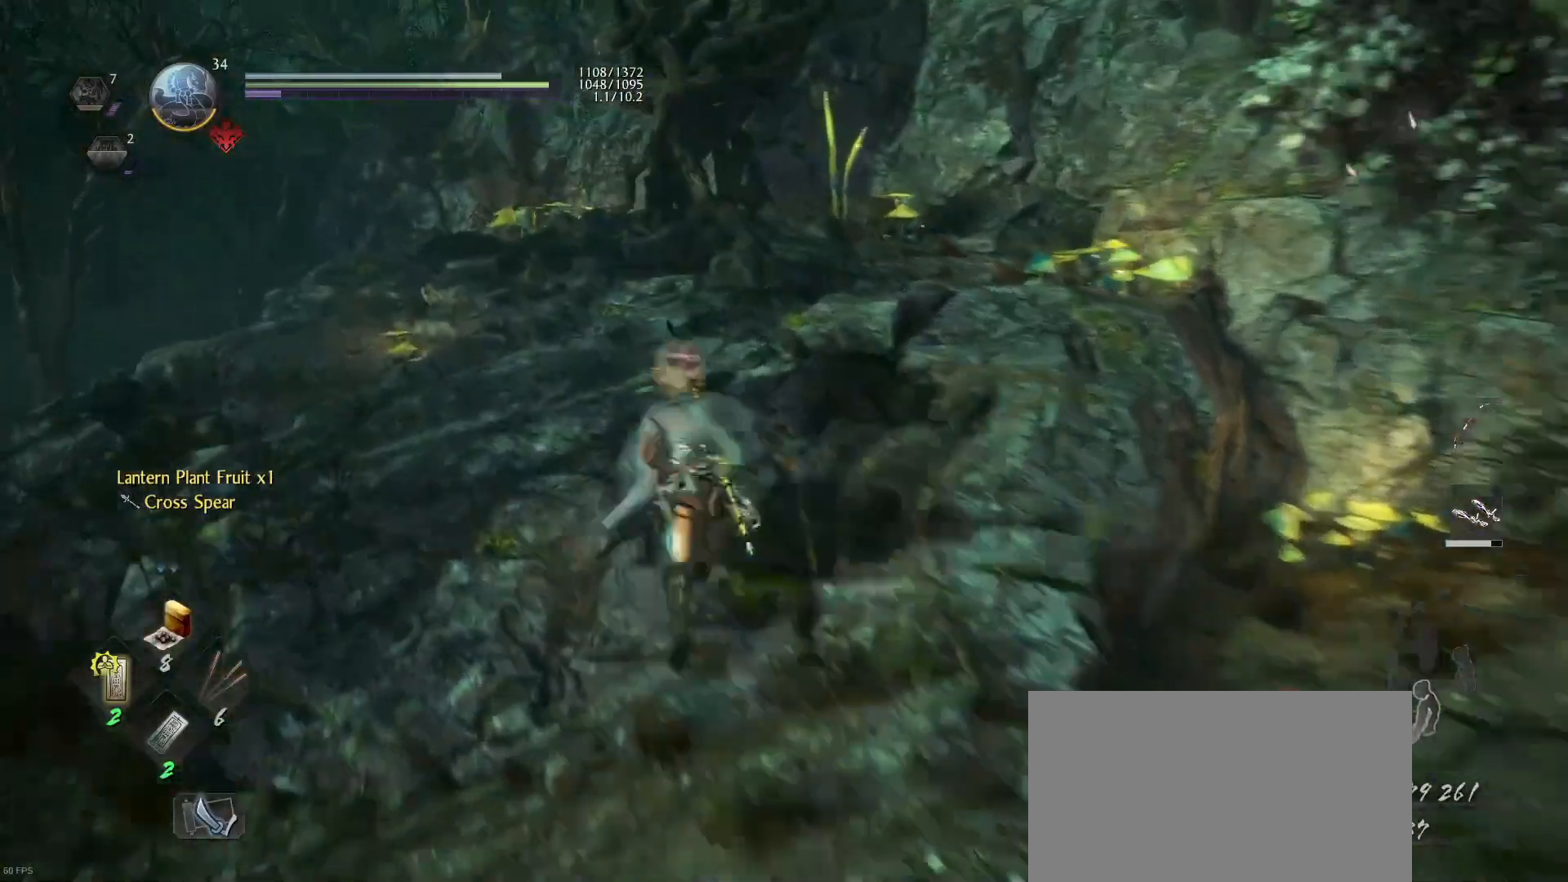
{"buttons": [], "left_stick": "up", "right_stick": "center", "events": [[100, "right_stick", "down-left"], [400, "right_stick", "center"]]}
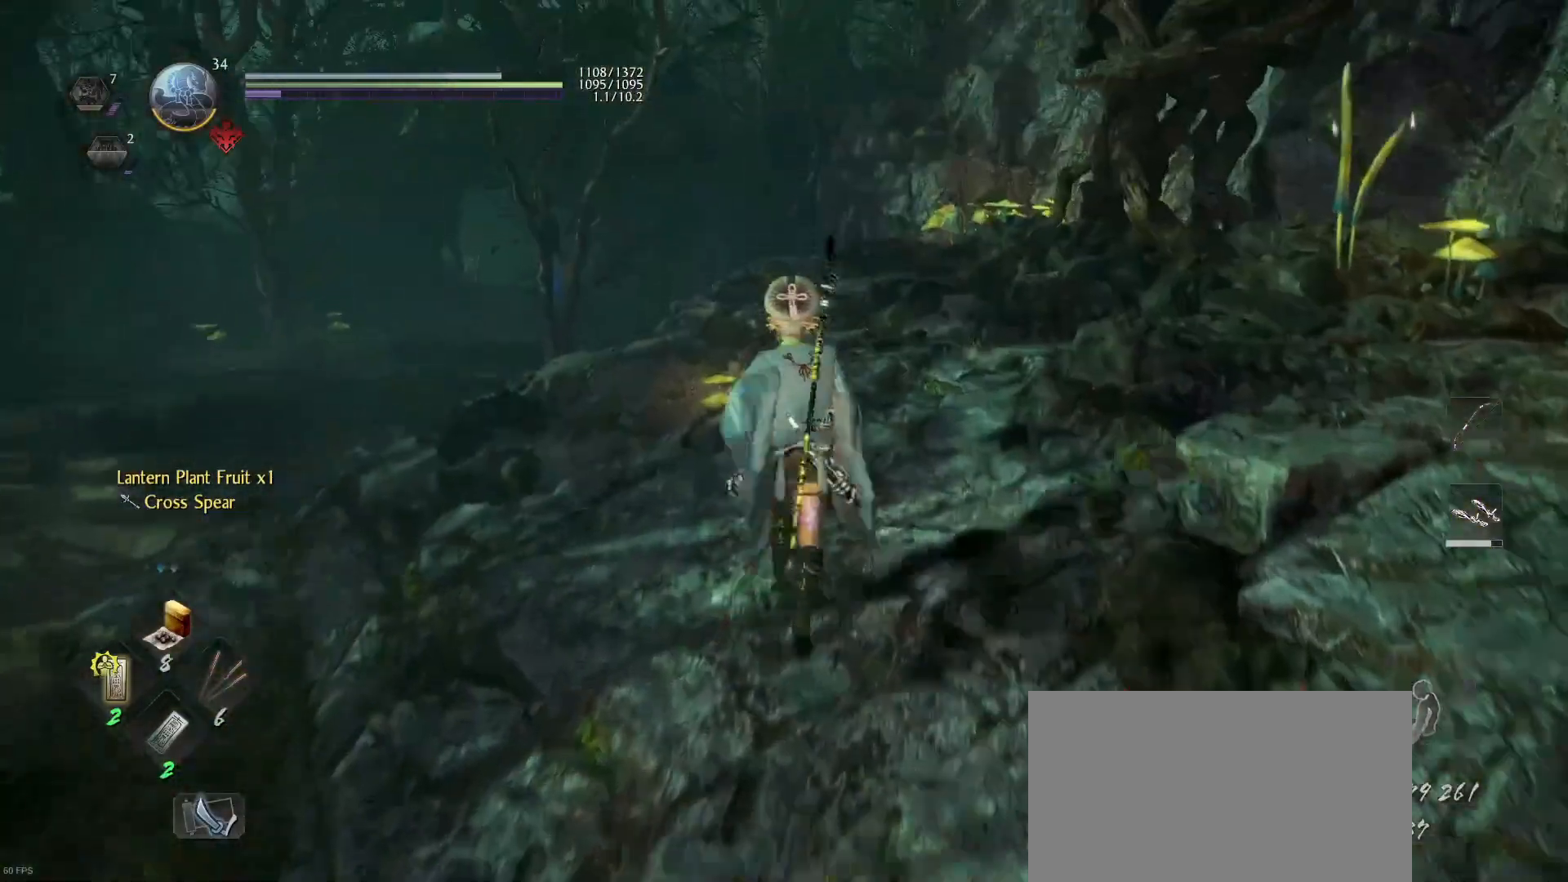
{"buttons": [], "left_stick": "up", "right_stick": "center", "events": []}
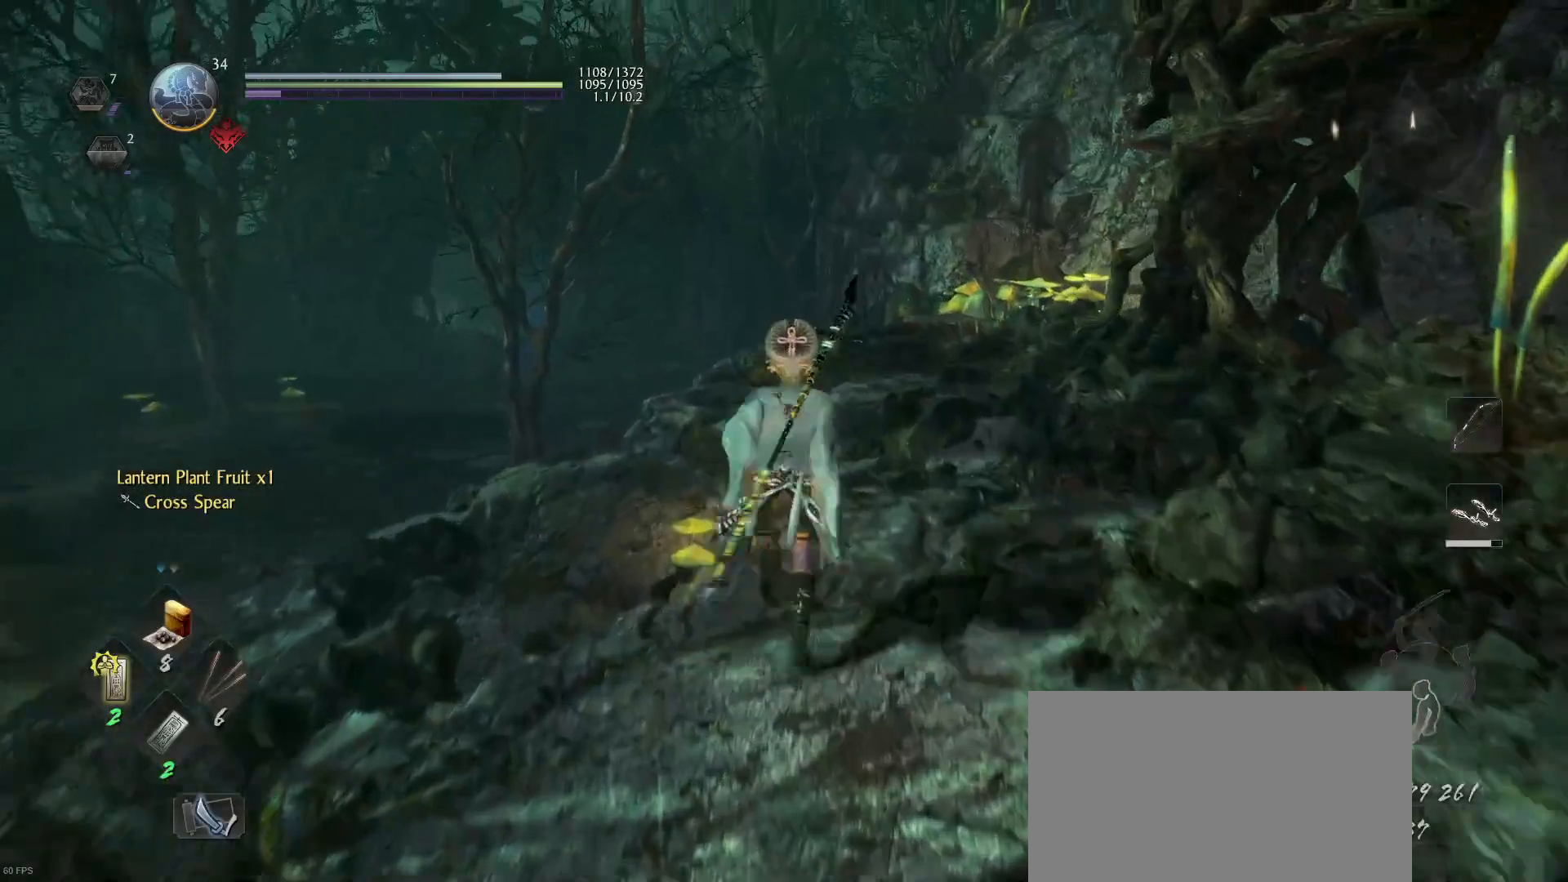
{"buttons": [], "left_stick": "up", "right_stick": "left", "events": [[100, "right_stick", "down-left"], [333, "right_stick", "center"], [500, "right_stick", "left"]]}
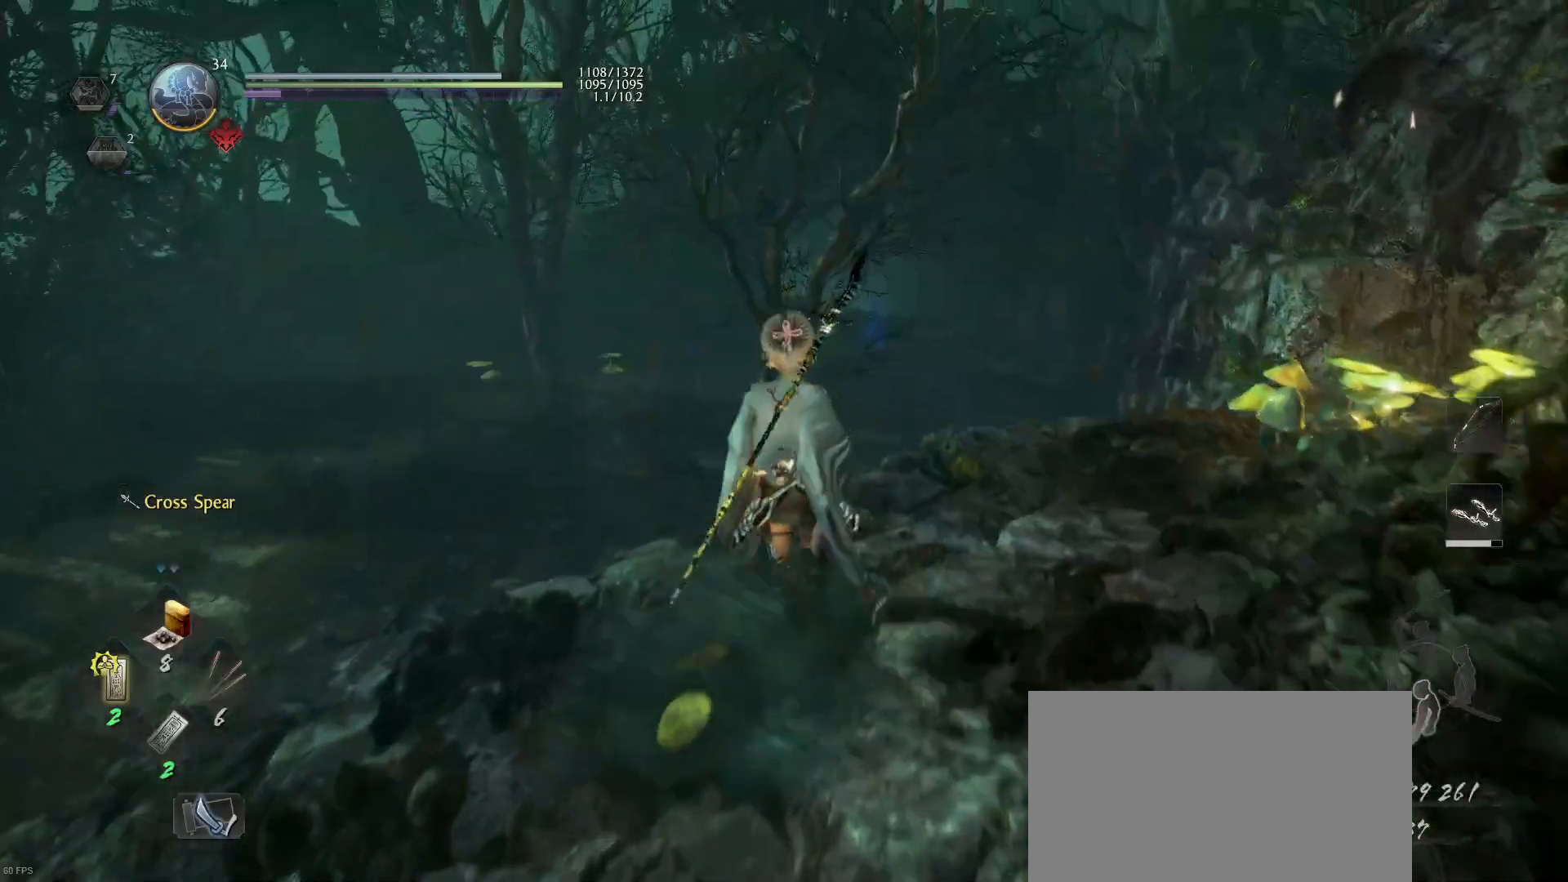
{"buttons": [], "left_stick": "up", "right_stick": "left", "events": [[267, "right_stick", "center"], [467, "right_stick", "left"]]}
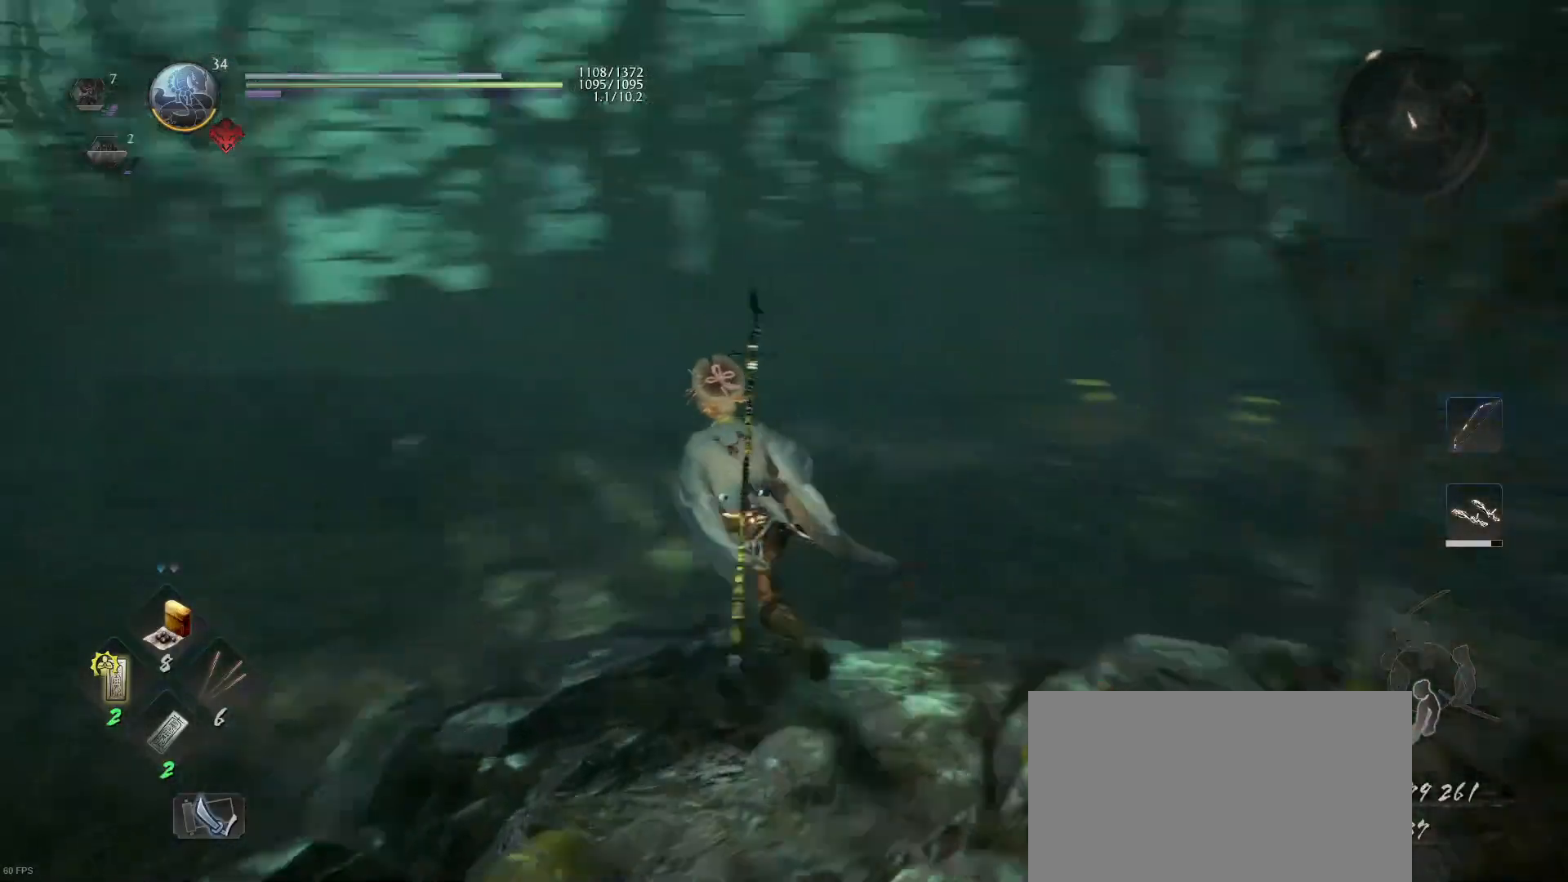
{"buttons": [], "left_stick": "up", "right_stick": "center", "events": [[133, "right_stick", "center"], [333, "right_stick", "left"], [467, "right_stick", "center"]]}
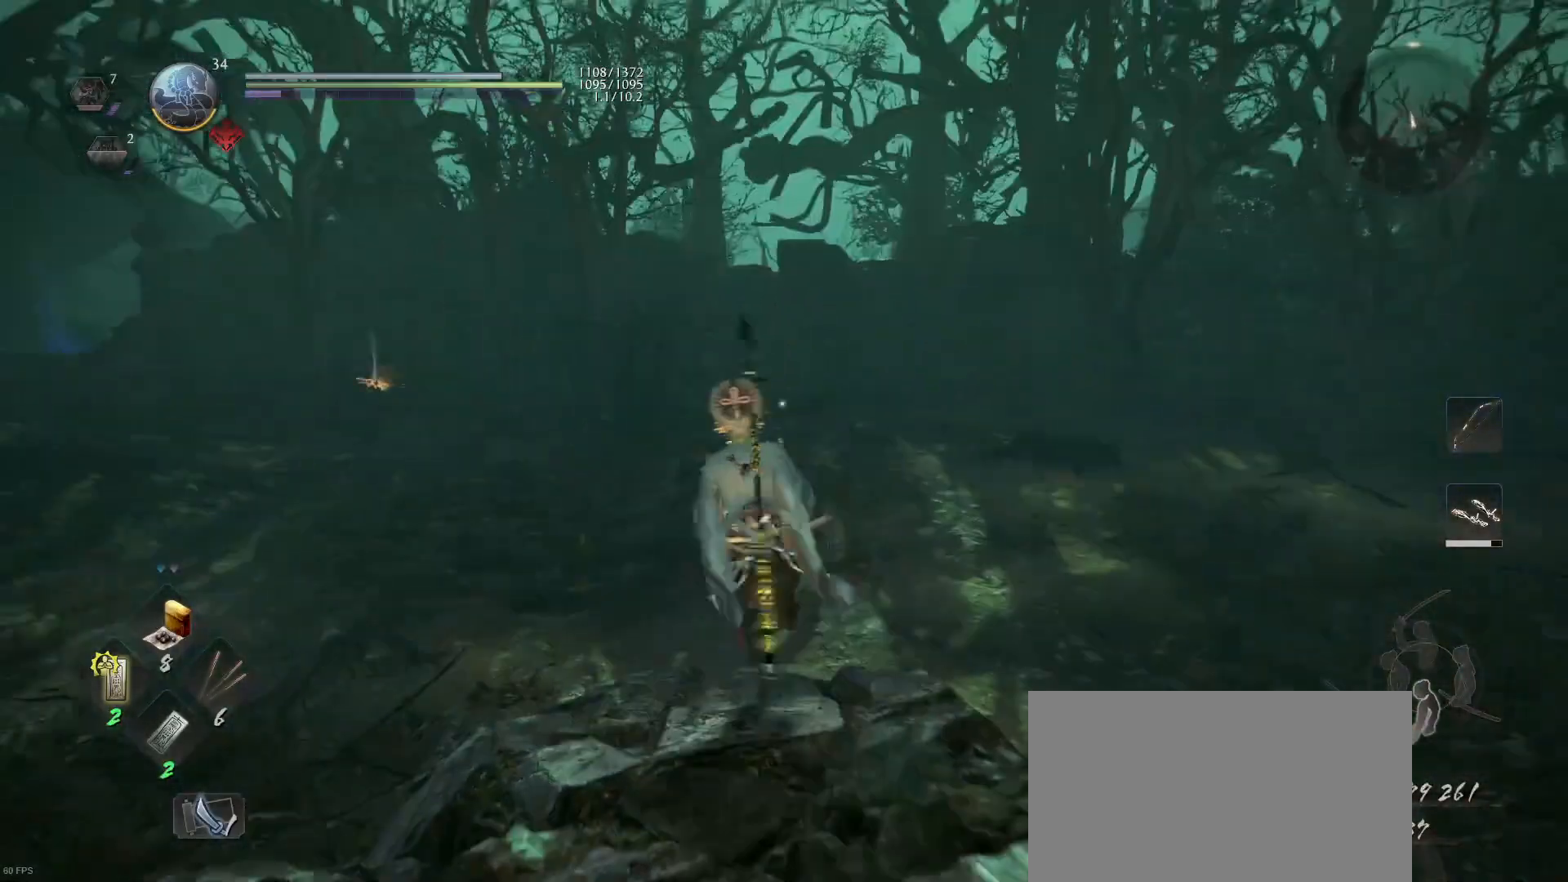
{"buttons": ["CROSS"], "left_stick": "up", "right_stick": "center", "events": [[67, "CROSS", "down"]]}
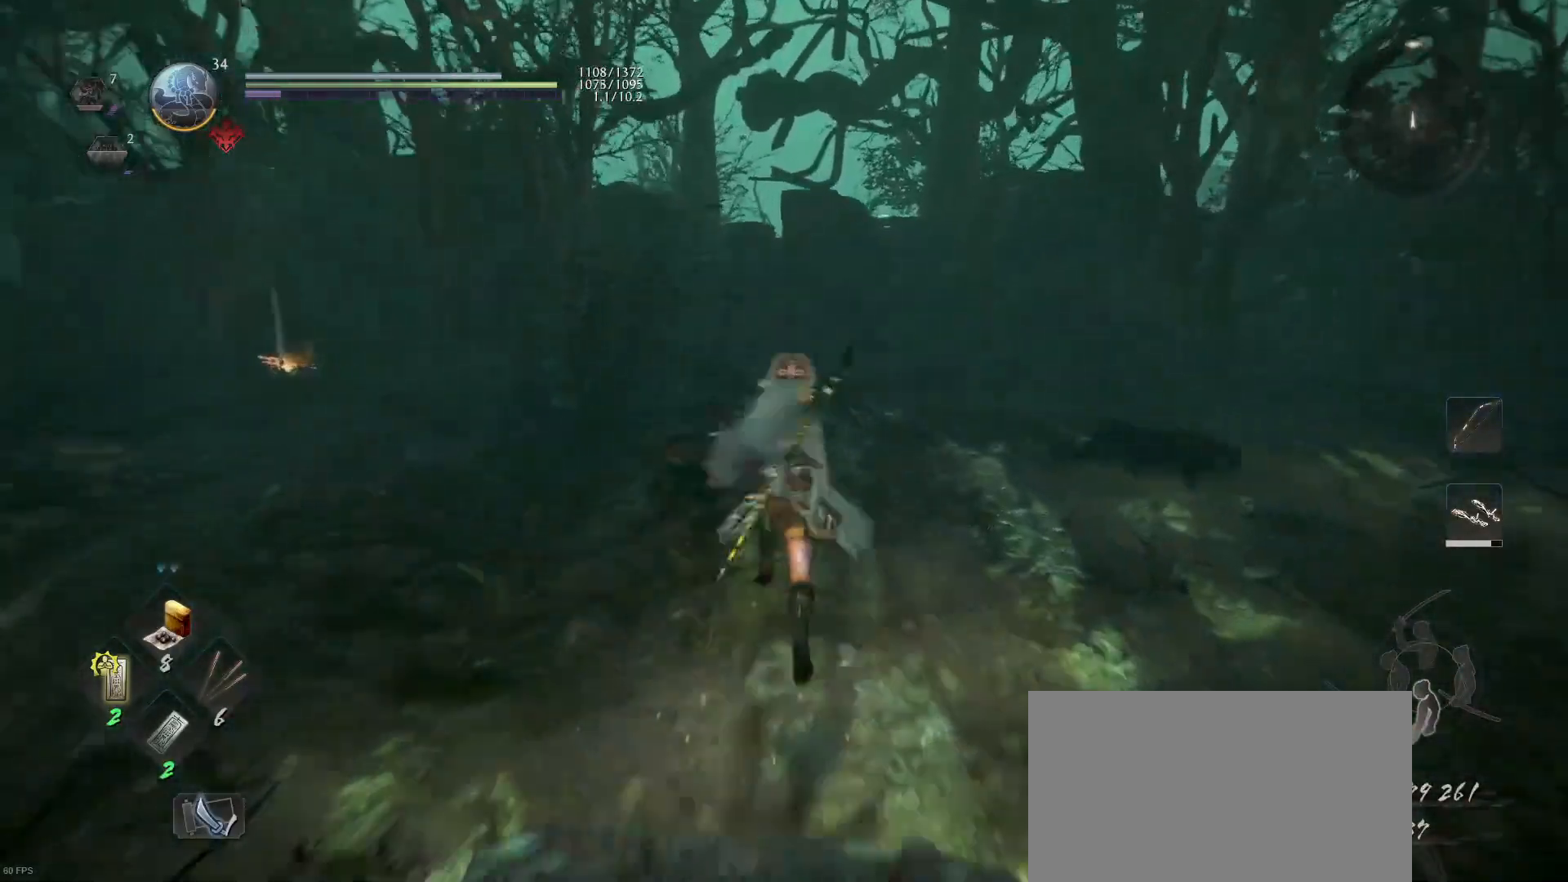
{"buttons": [], "left_stick": "up-left", "right_stick": "center", "events": [[400, "CROSS", "up"], [500, "left_stick", "up-left"]]}
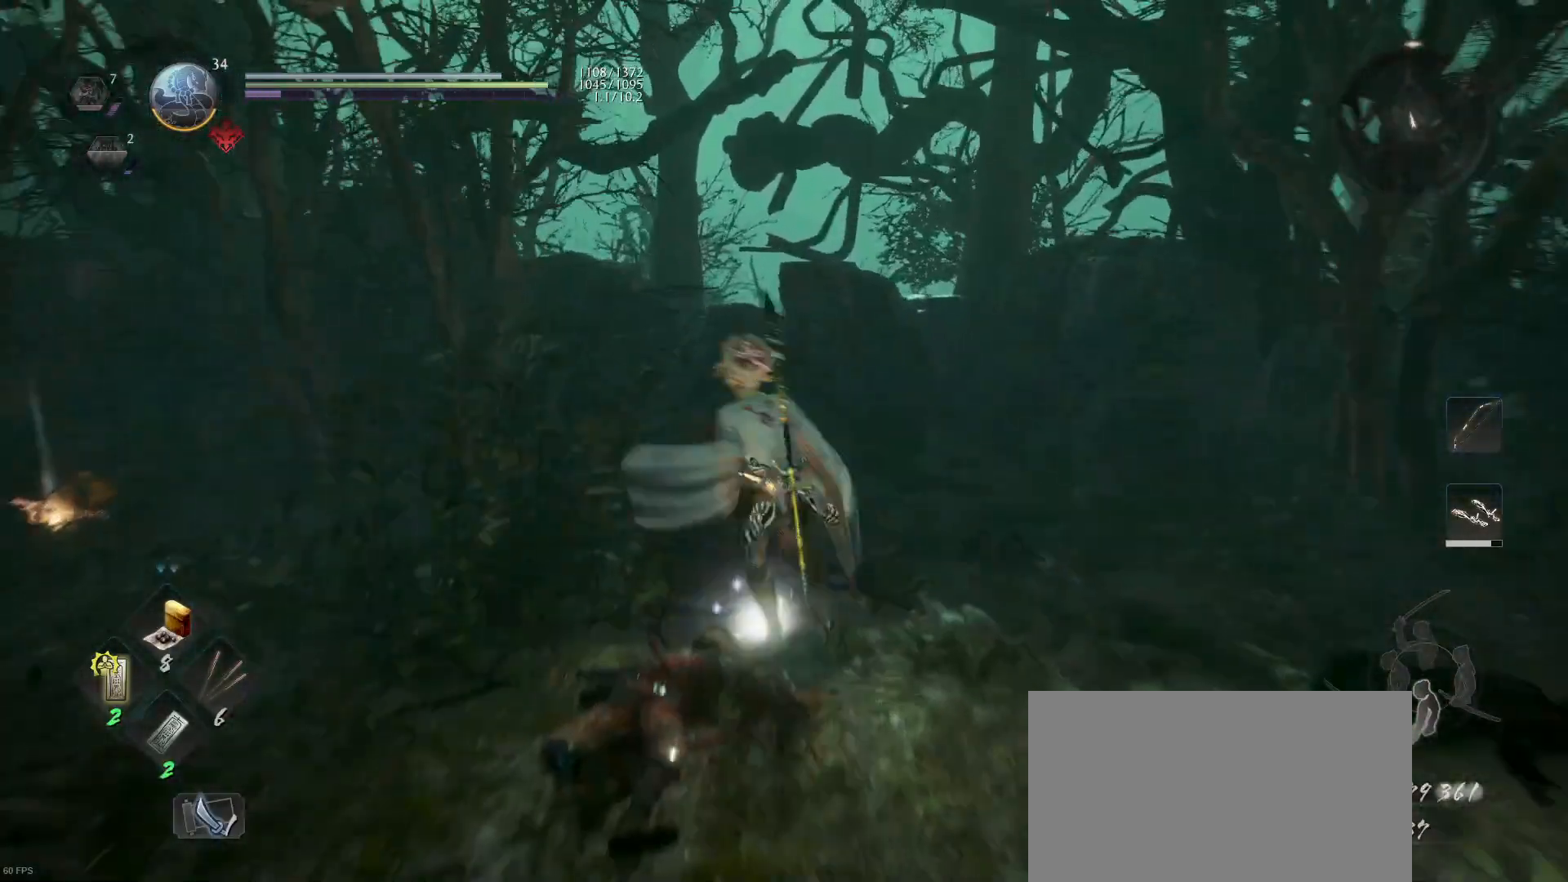
{"buttons": ["CROSS"], "left_stick": "up-left", "right_stick": "center", "events": [[67, "right_stick", "left"], [400, "right_stick", "center"], [500, "CROSS", "down"]]}
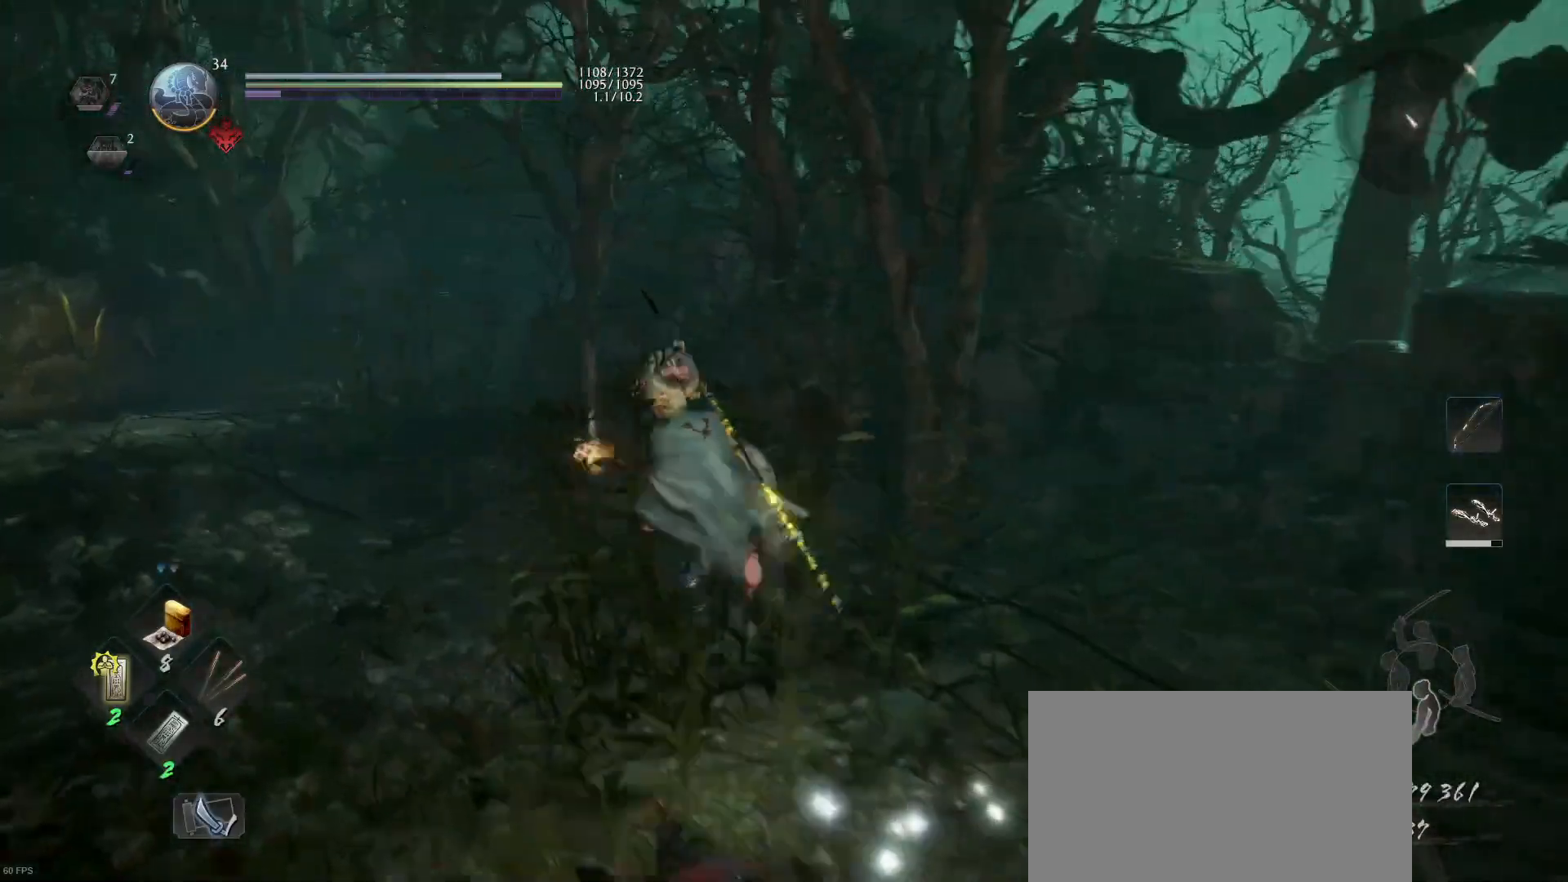
{"buttons": [], "left_stick": "up-left", "right_stick": "center", "events": [[500, "CROSS", "up"]]}
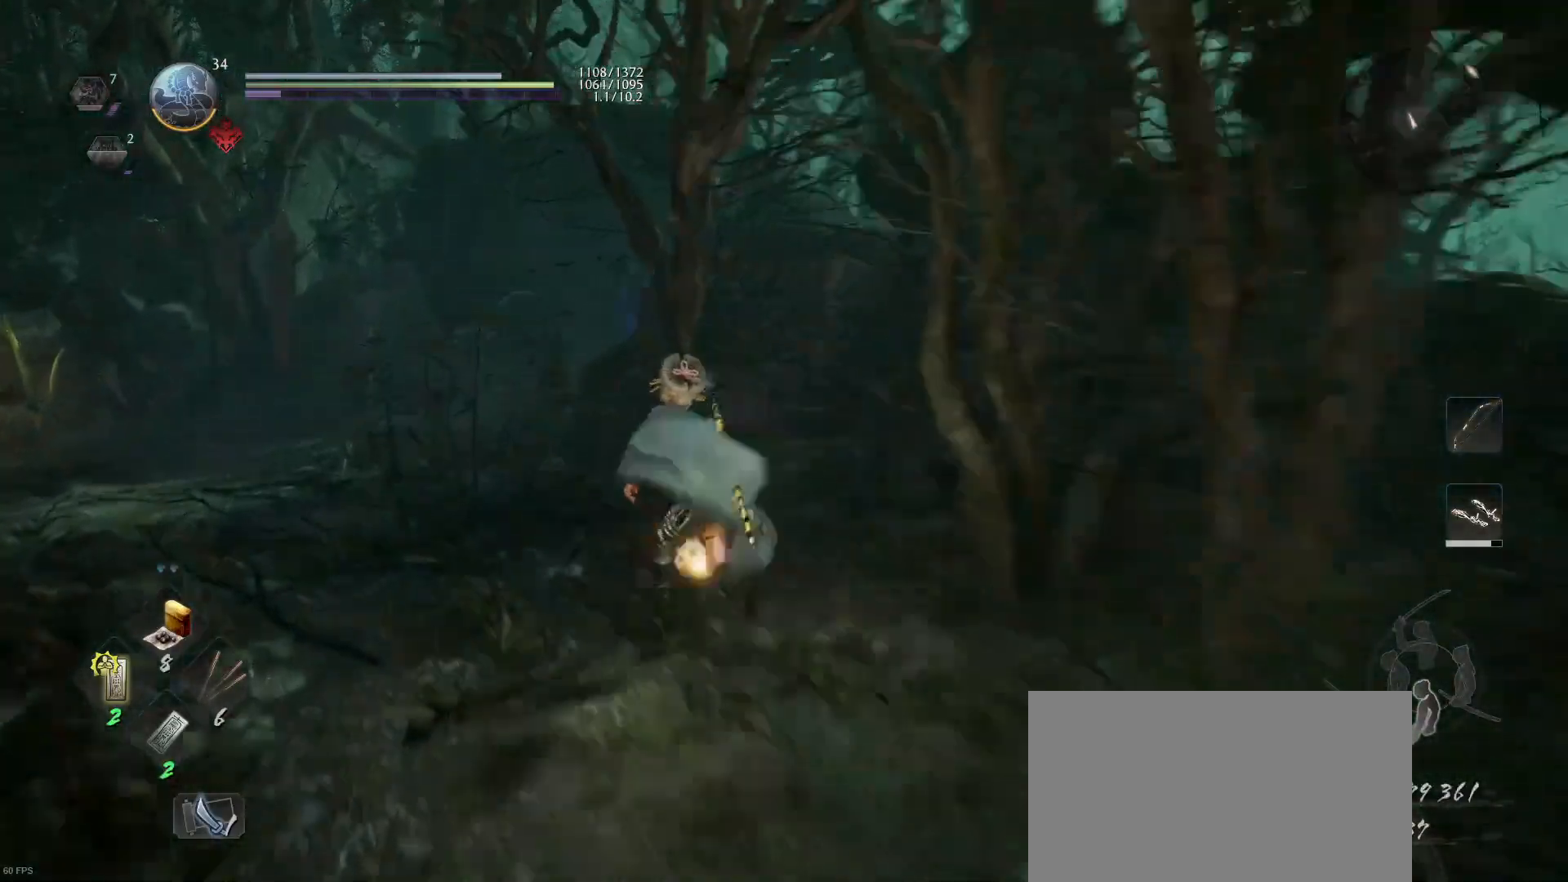
{"buttons": ["R1"], "left_stick": "up-left", "right_stick": "center", "events": [[133, "CIRCLE", "down"], [233, "CIRCLE", "up"], [400, "CROSS", "down"], [400, "R1", "down"], [500, "CROSS", "up"]]}
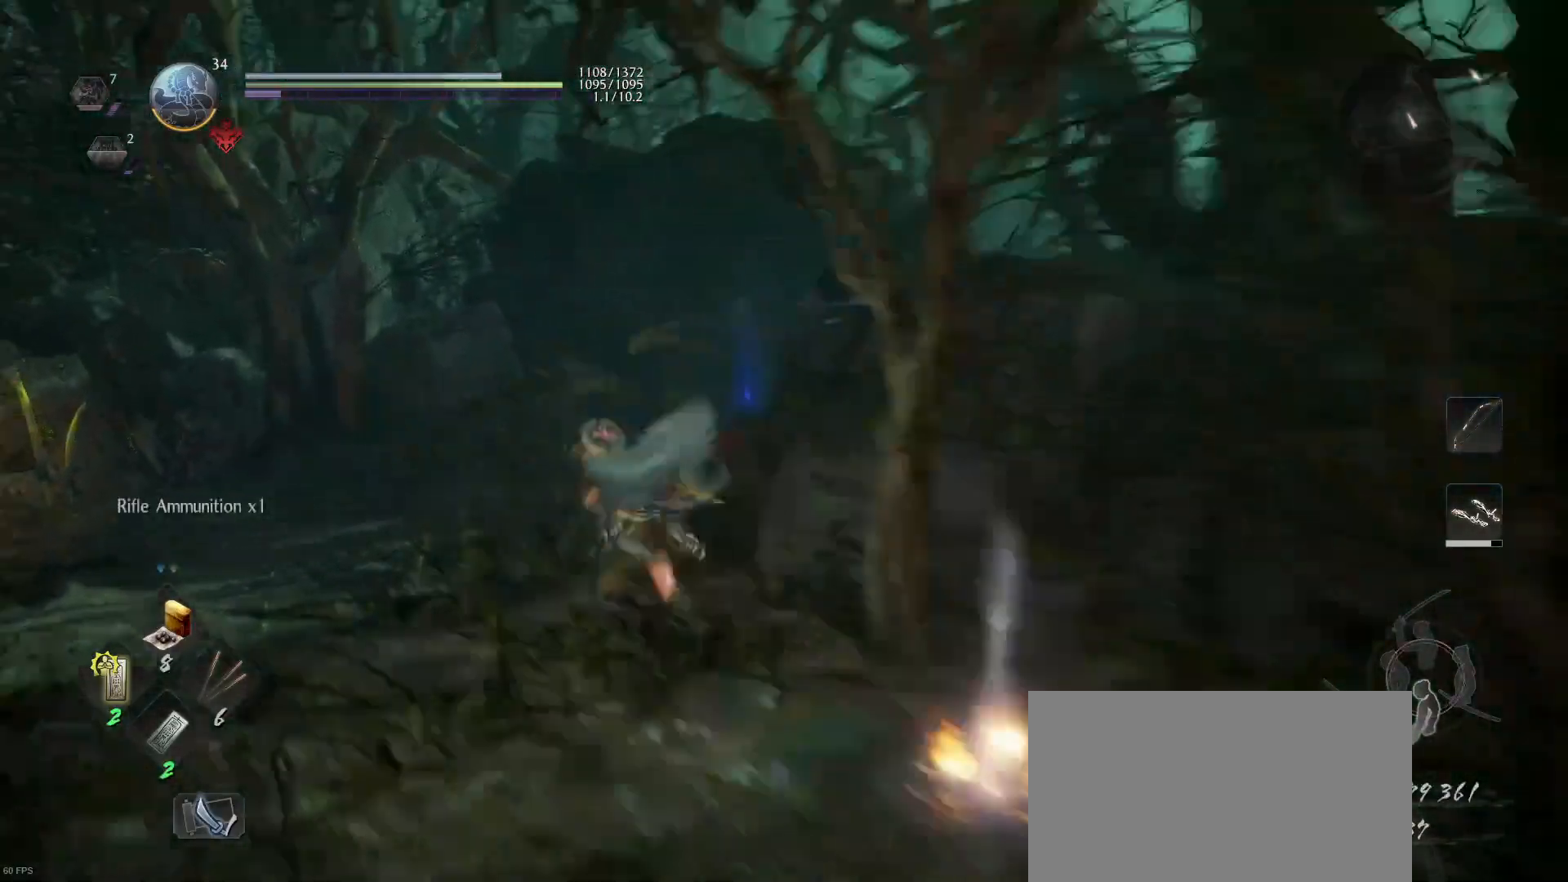
{"buttons": ["CROSS"], "left_stick": "up-left", "right_stick": "center", "events": [[33, "R1", "up"], [133, "right_stick", "down-right"], [300, "right_stick", "center"], [400, "CROSS", "down"]]}
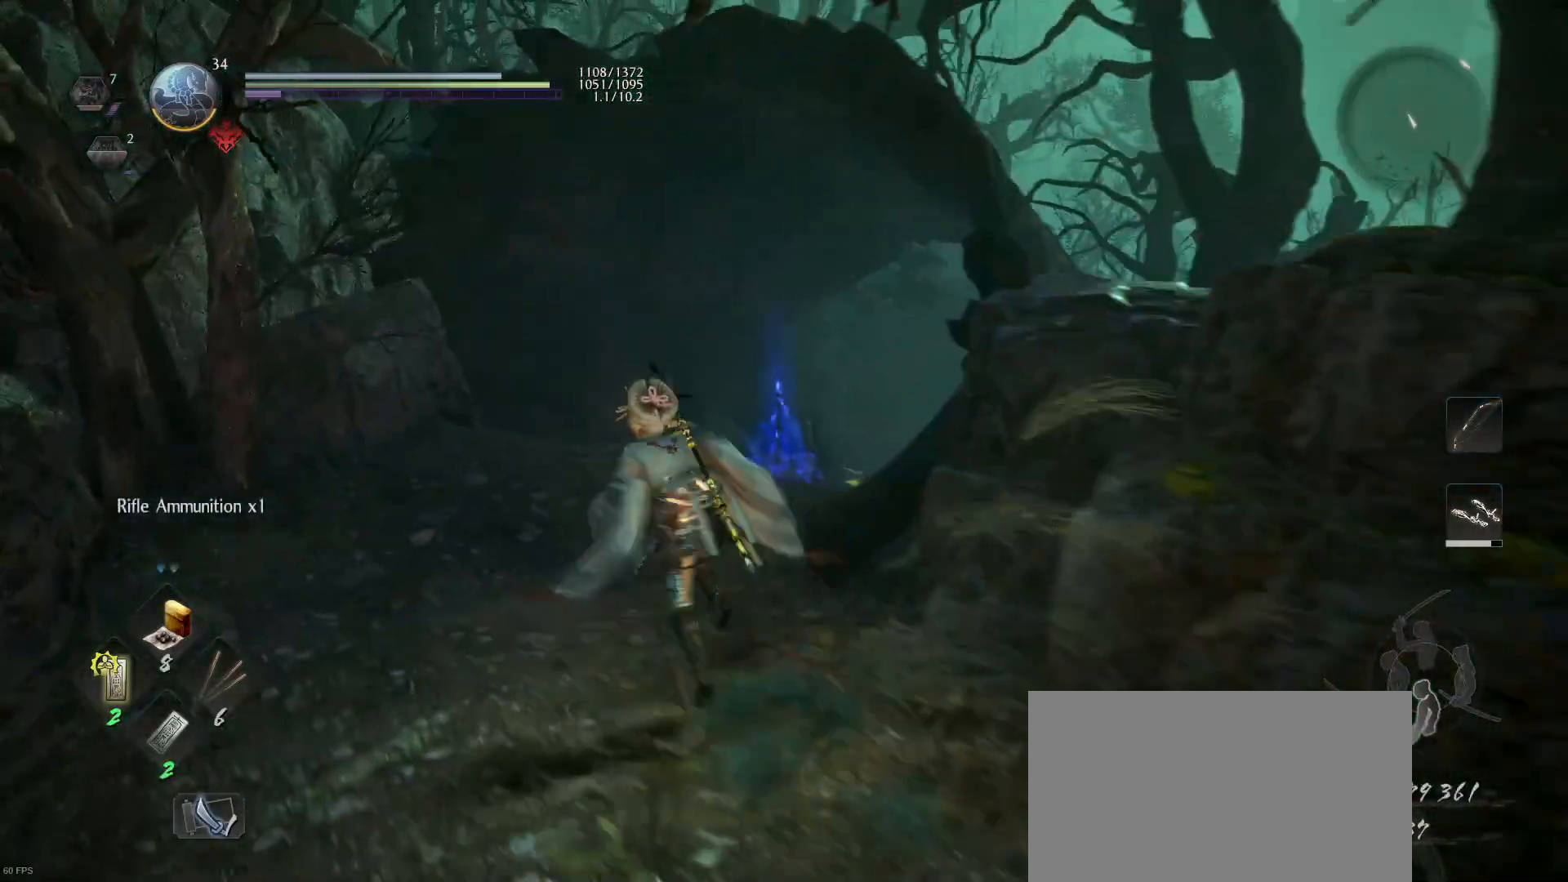
{"buttons": ["CROSS"], "left_stick": "up", "right_stick": "center", "events": [[67, "left_stick", "up"]]}
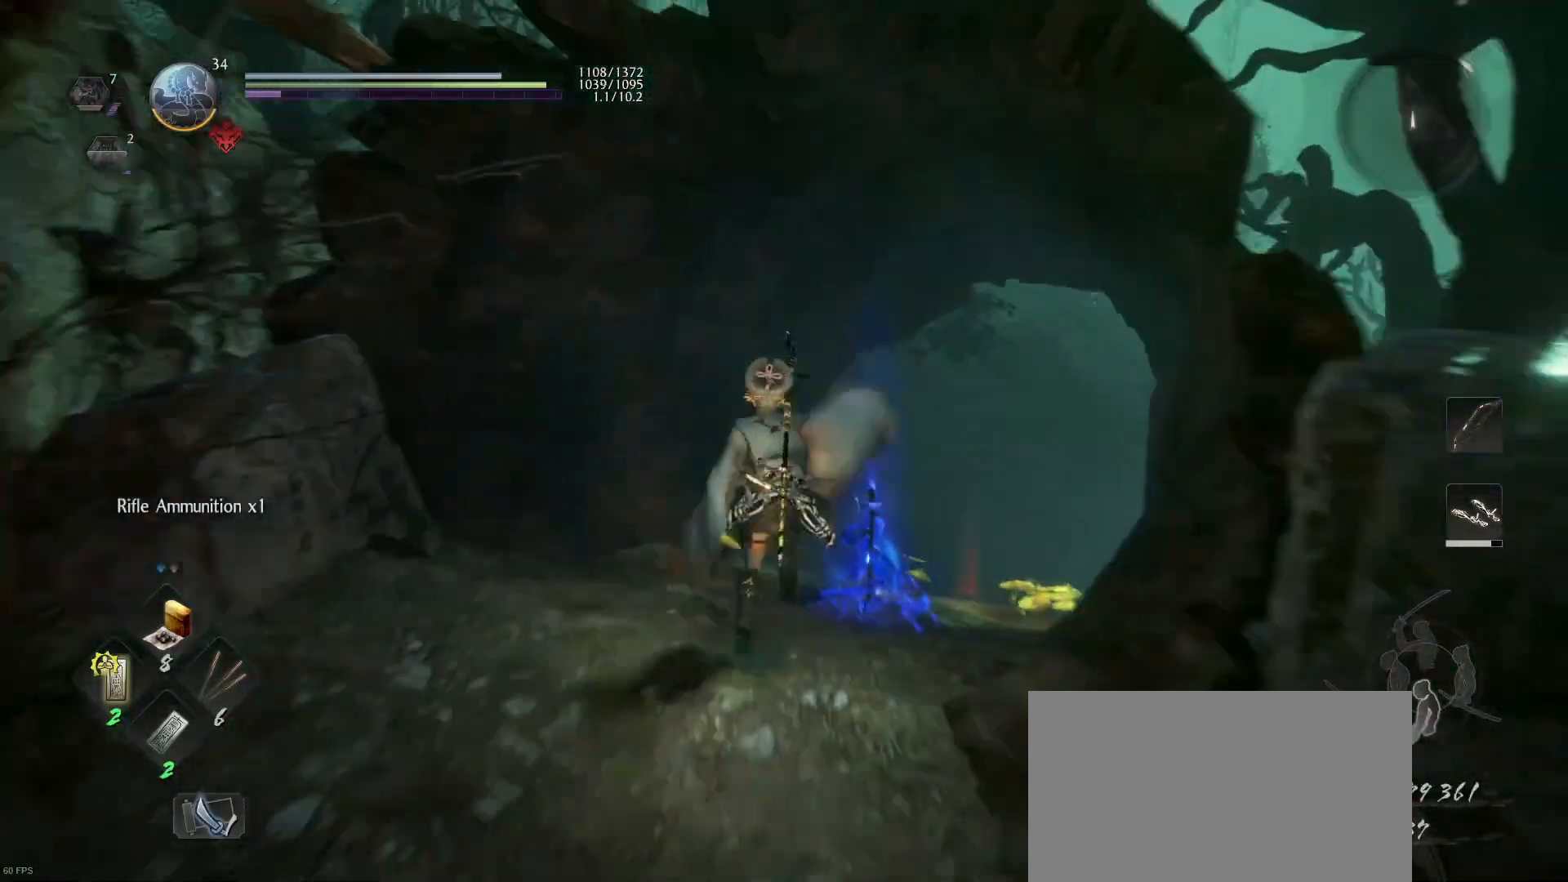
{"buttons": ["CROSS"], "left_stick": "up", "right_stick": "center", "events": []}
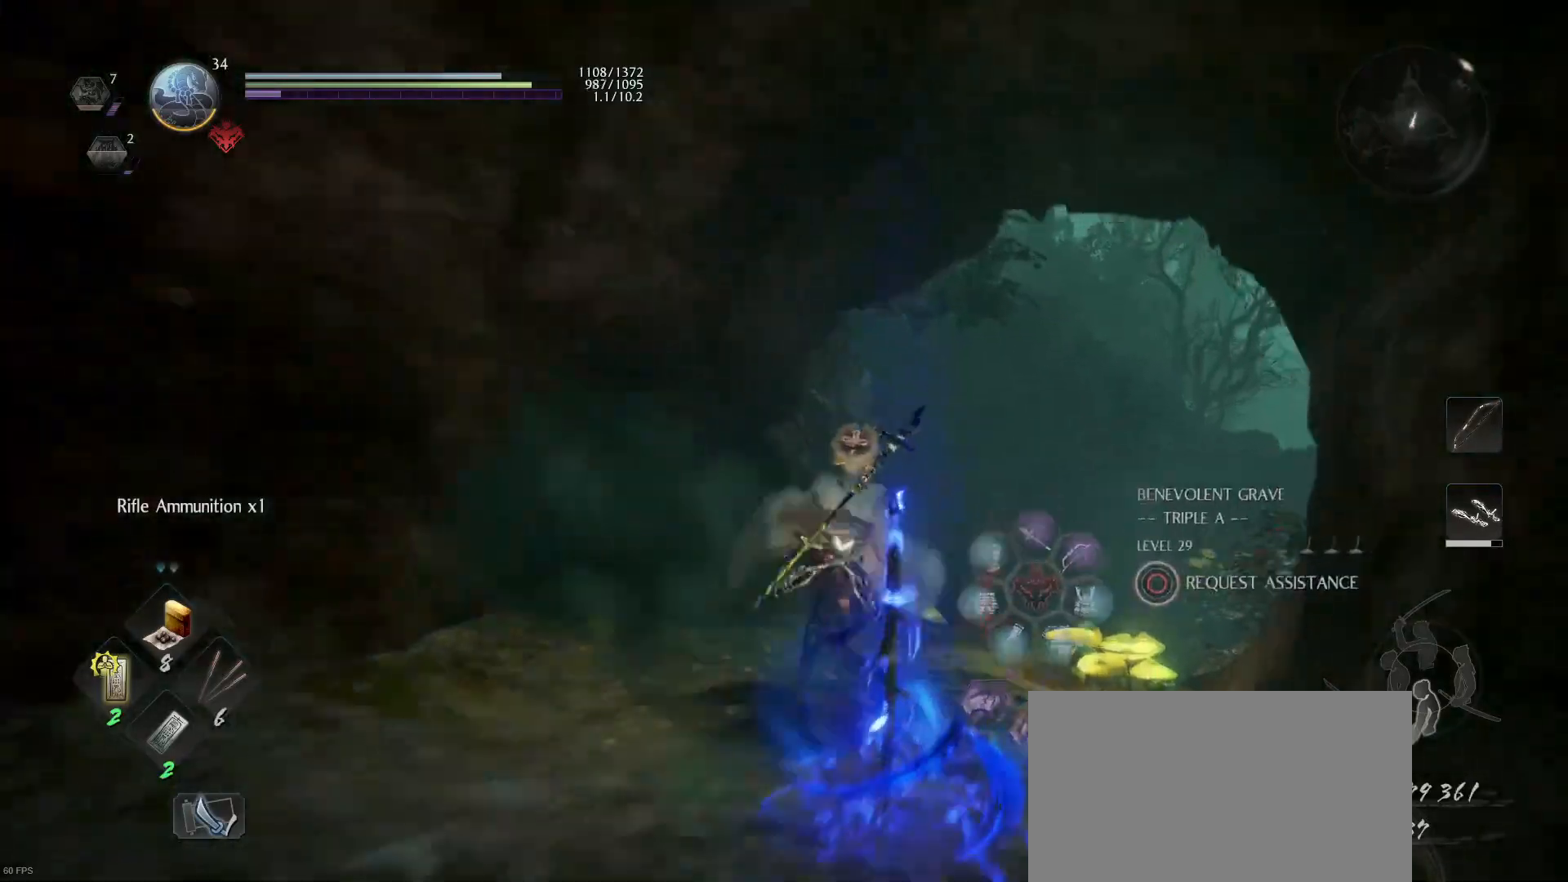
{"buttons": [], "left_stick": "up", "right_stick": "right", "events": [[200, "CROSS", "up"], [333, "right_stick", "down-right"], [400, "right_stick", "right"]]}